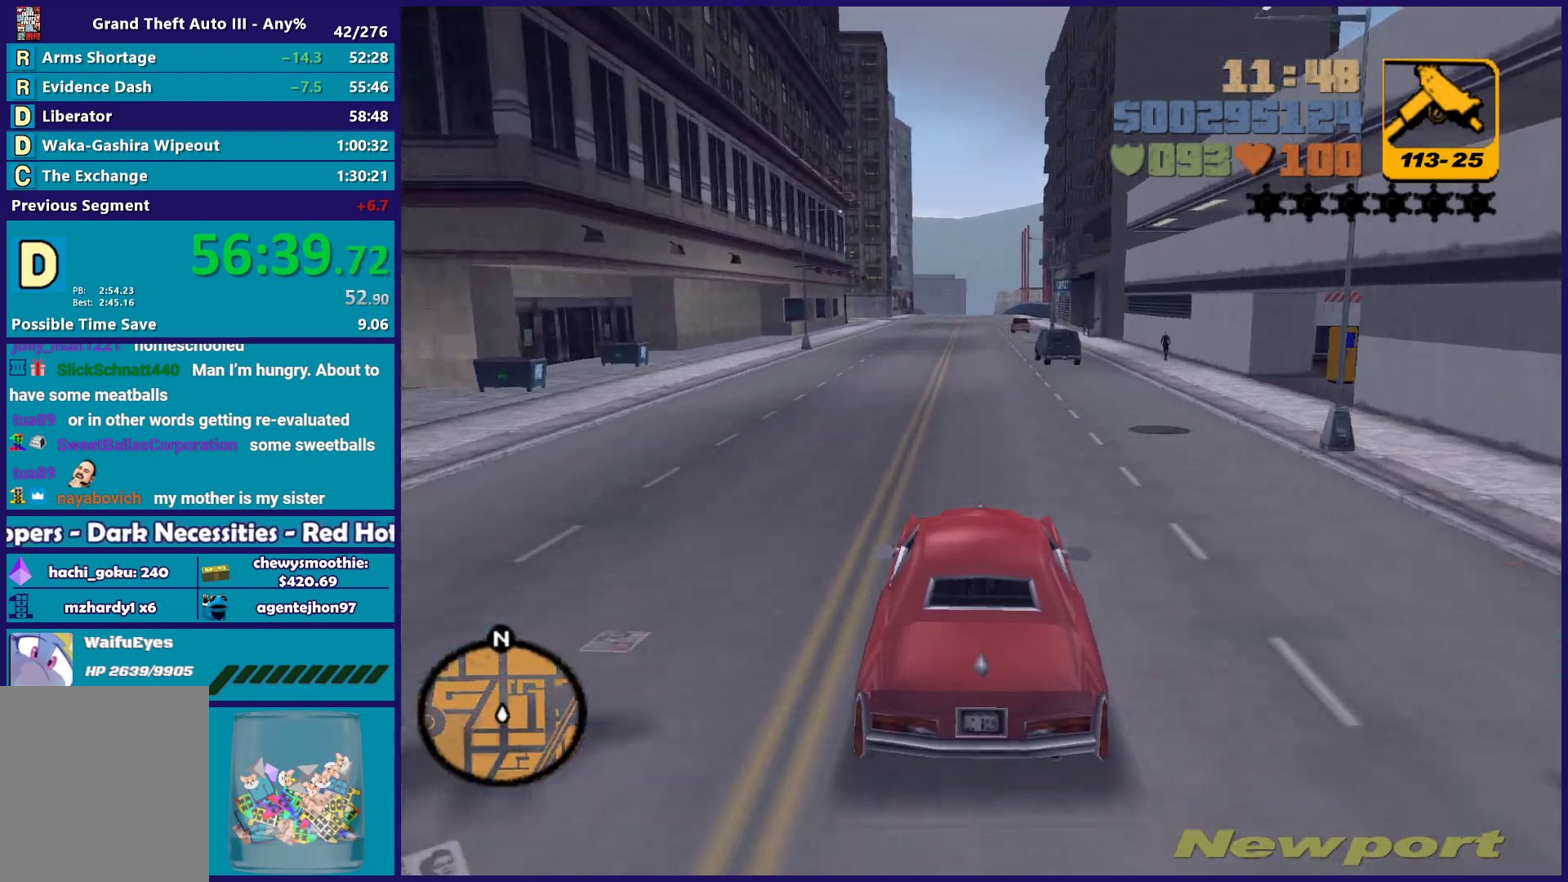
Gameplay with a controller (Xbox layout); each line is a JSON object with the inputs held at the frame after it (dt_ms = milliseconds from this image to that frame). "button_events" lists button changes between this image and that frame as [ms after this image, input, new state], when the widget could be followed in between (sticks are given only as held states). Not read: START.
{"dt_ms": 500, "buttons": ["R2"], "left_stick": "center", "right_stick": "center", "button_events": []}
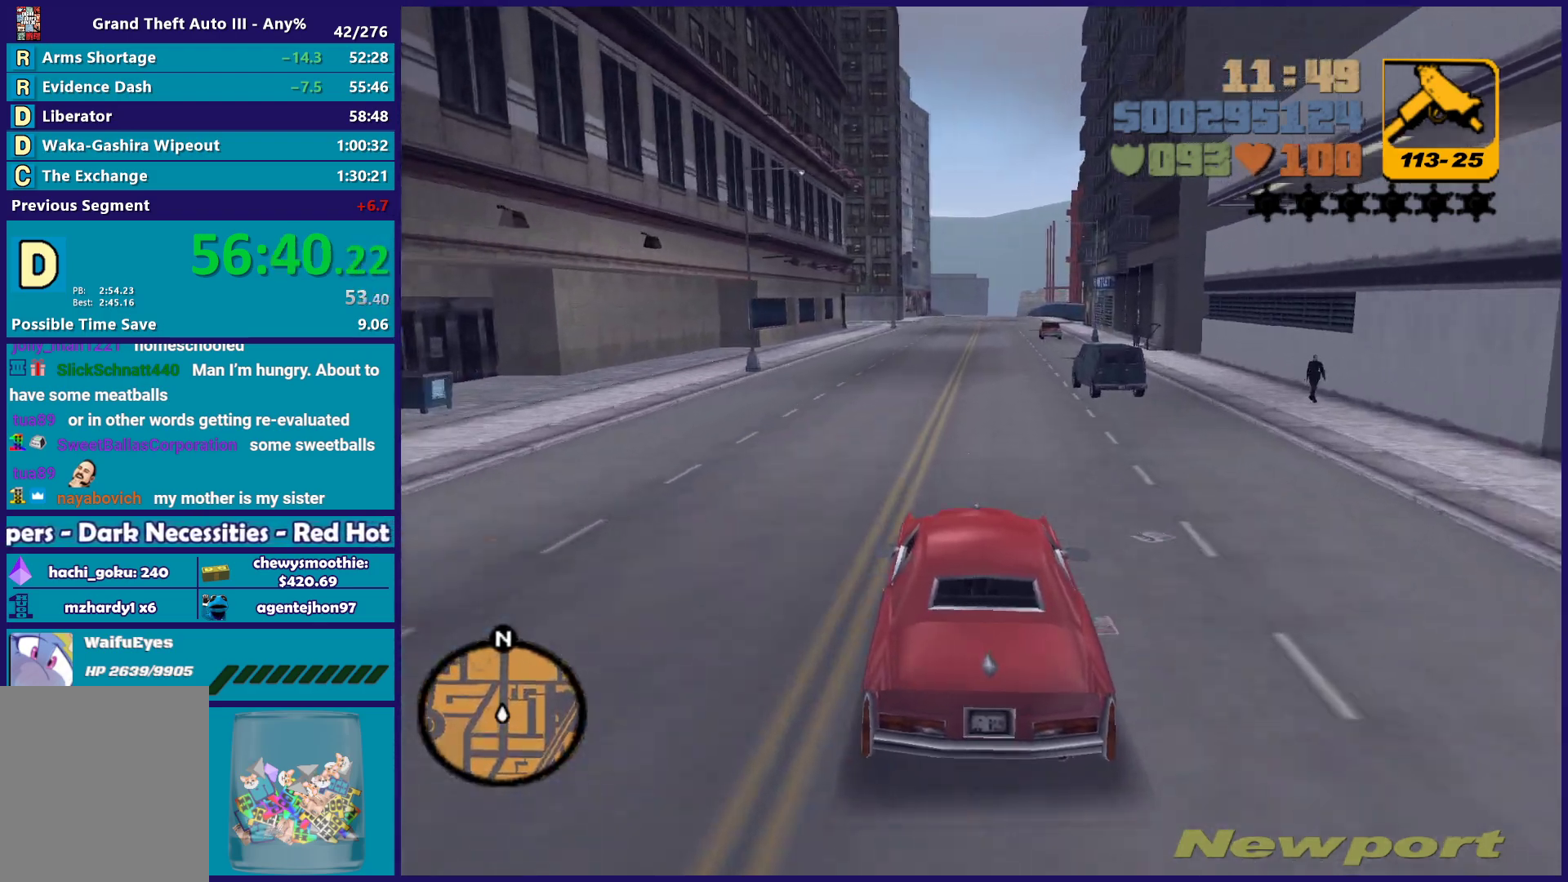
{"dt_ms": 1000, "buttons": ["R2"], "left_stick": "center", "right_stick": "center", "button_events": []}
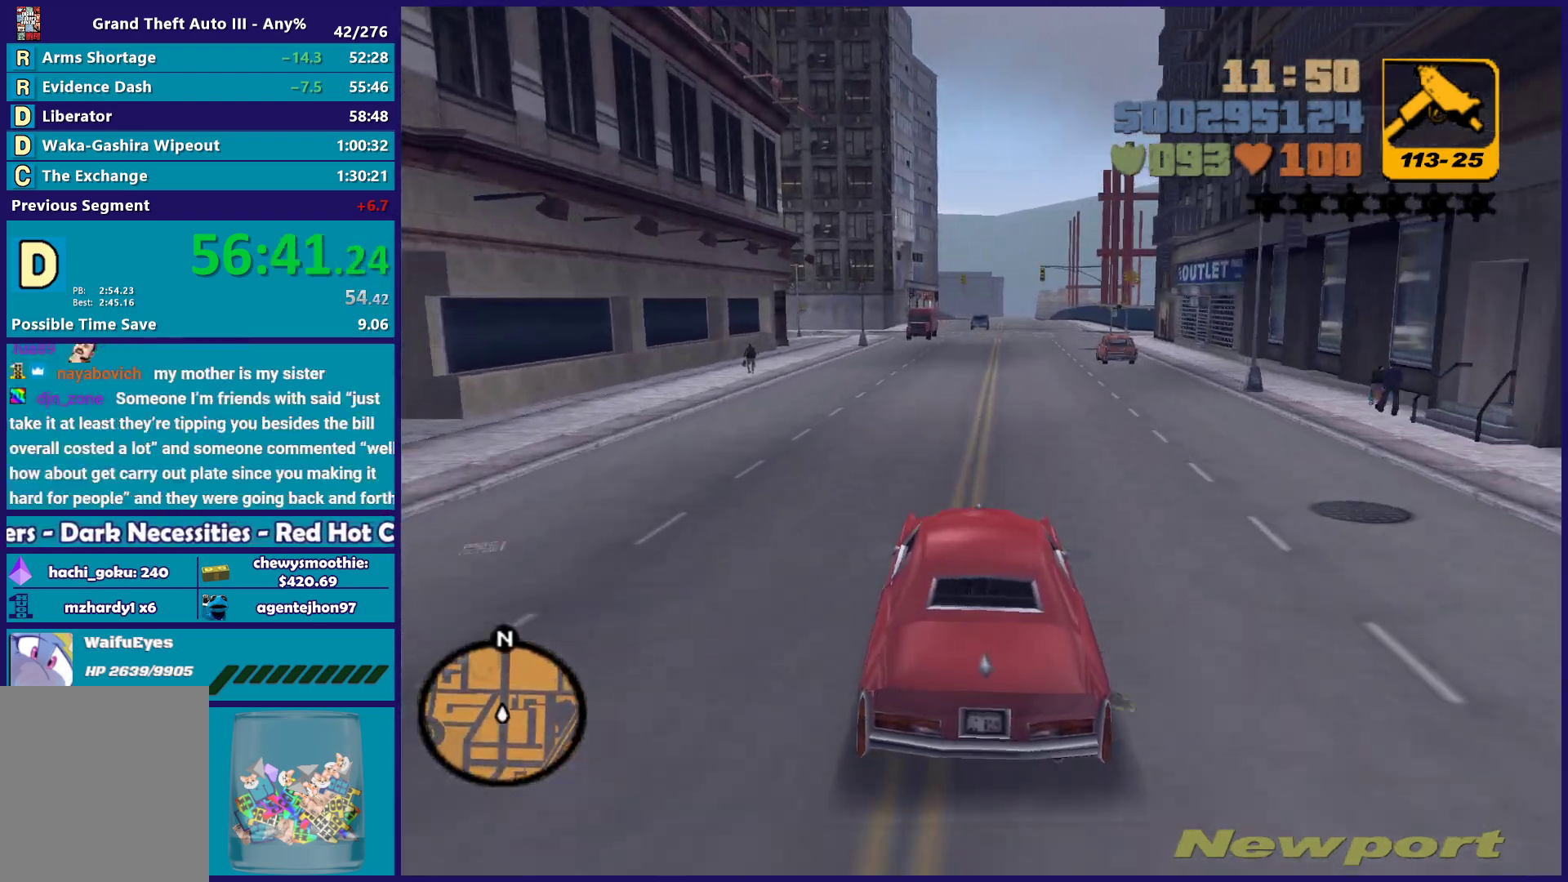
{"dt_ms": 500, "buttons": ["R2"], "left_stick": "down-right", "right_stick": "center", "button_events": []}
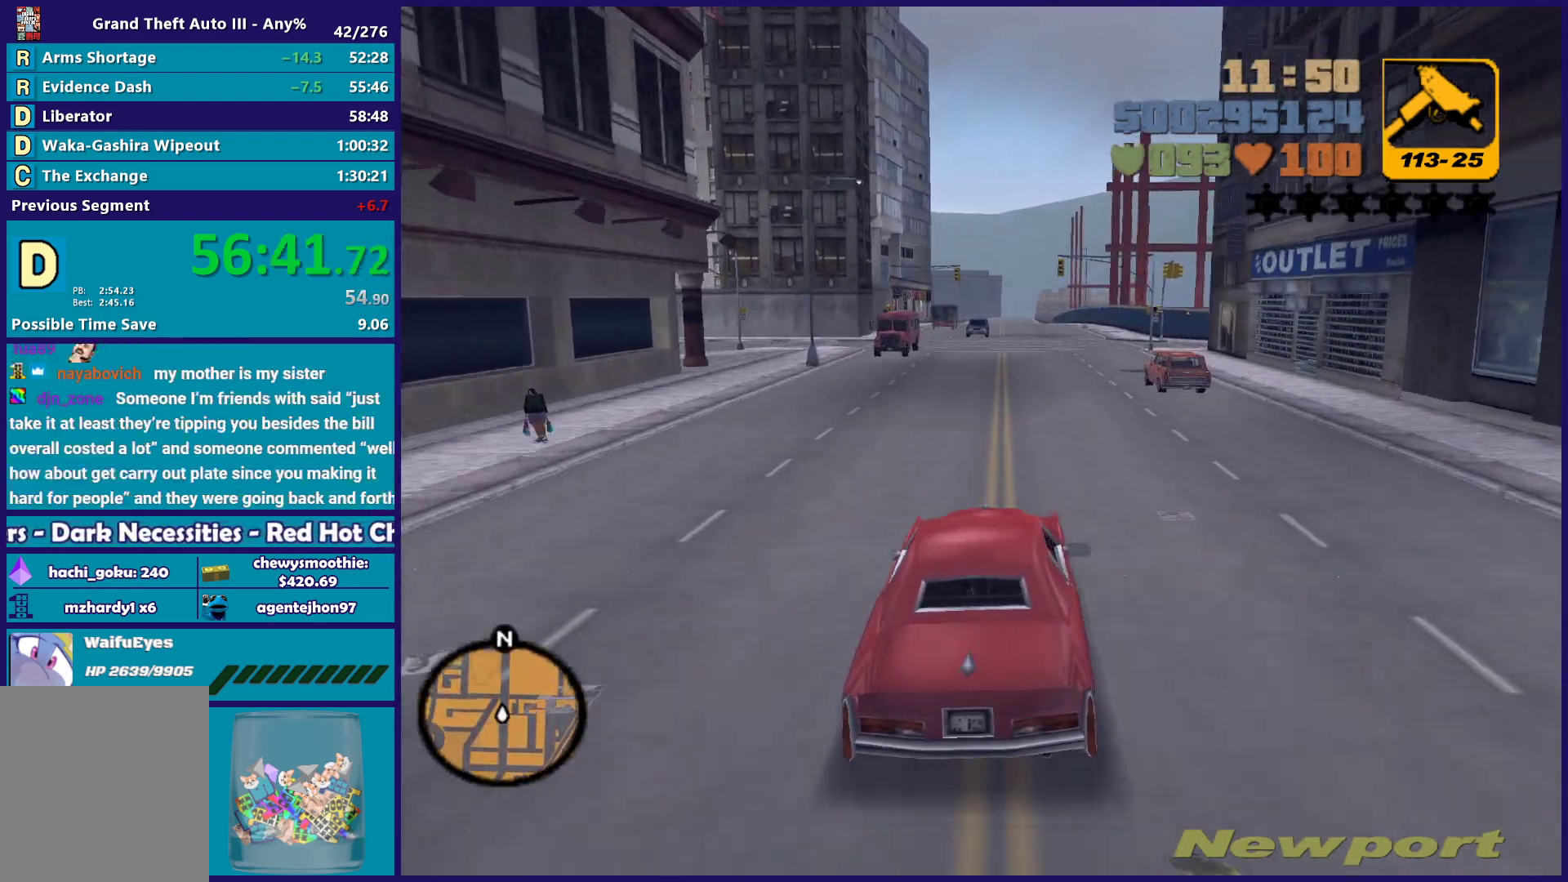
{"dt_ms": 500, "buttons": [], "left_stick": "center", "right_stick": "center", "button_events": [[217, "R2", "up"]]}
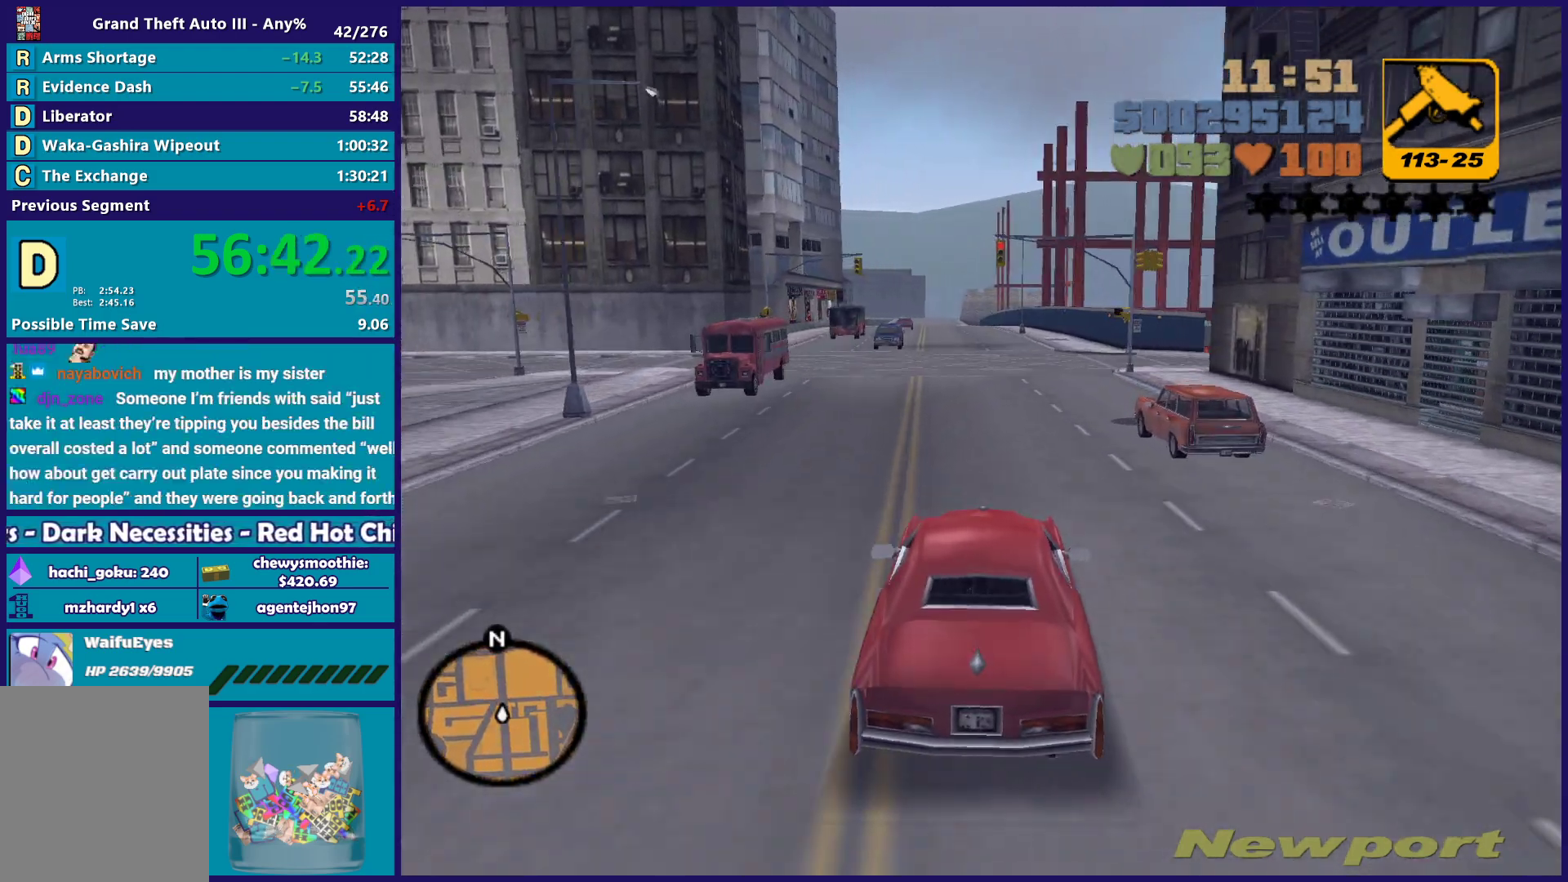
{"dt_ms": 500, "buttons": ["L2"], "left_stick": "center", "right_stick": "center", "button_events": [[267, "L2", "down"]]}
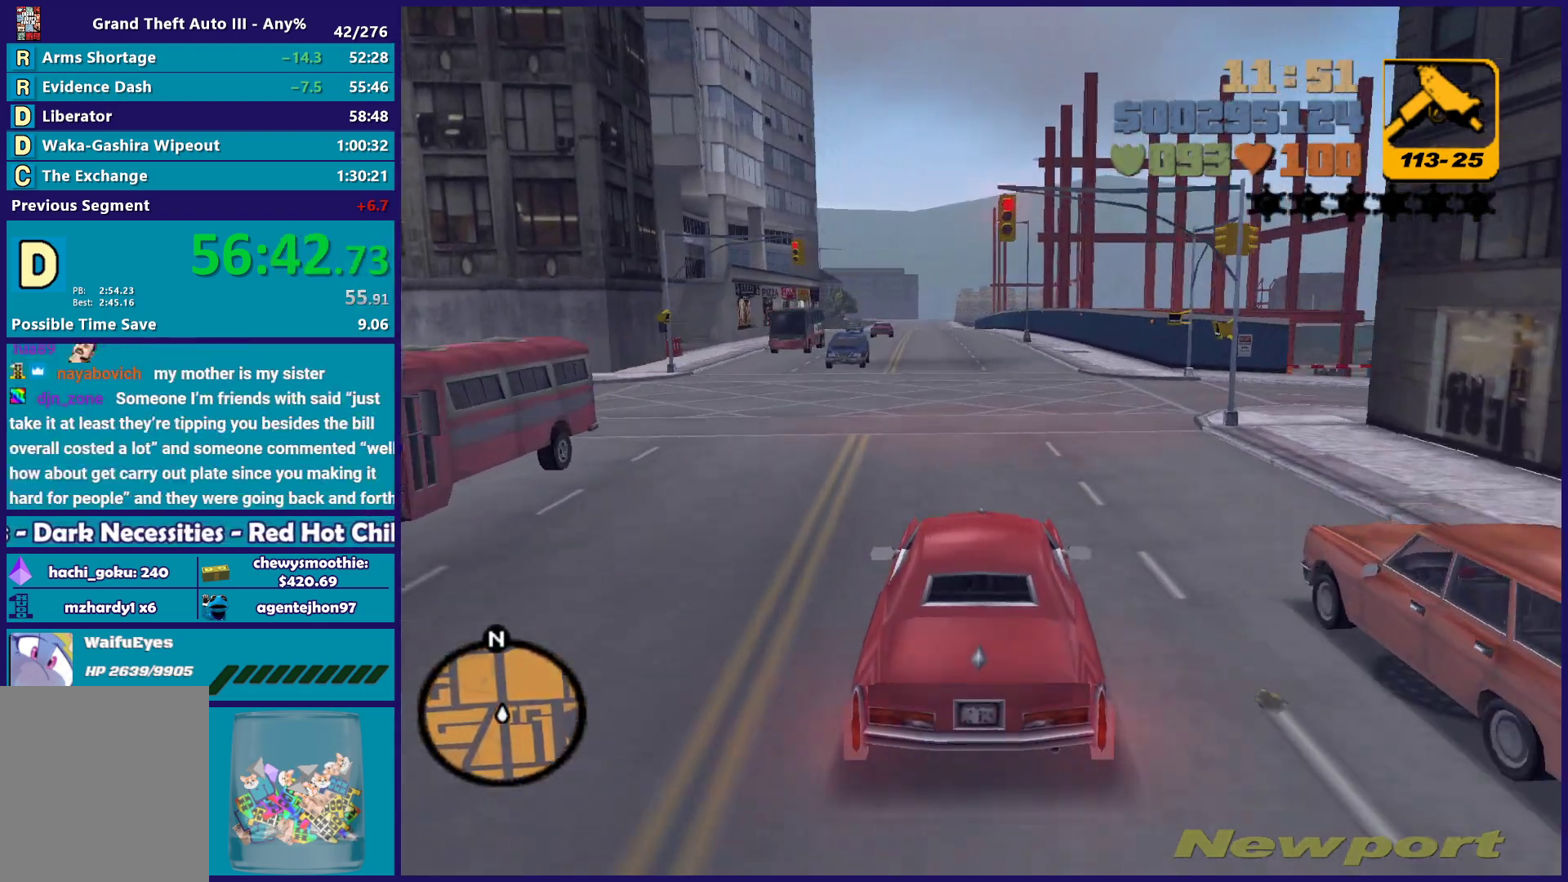
{"dt_ms": 500, "buttons": [], "left_stick": "right", "right_stick": "center", "button_events": [[117, "A", "down"], [150, "L2", "up"], [483, "A", "up"]]}
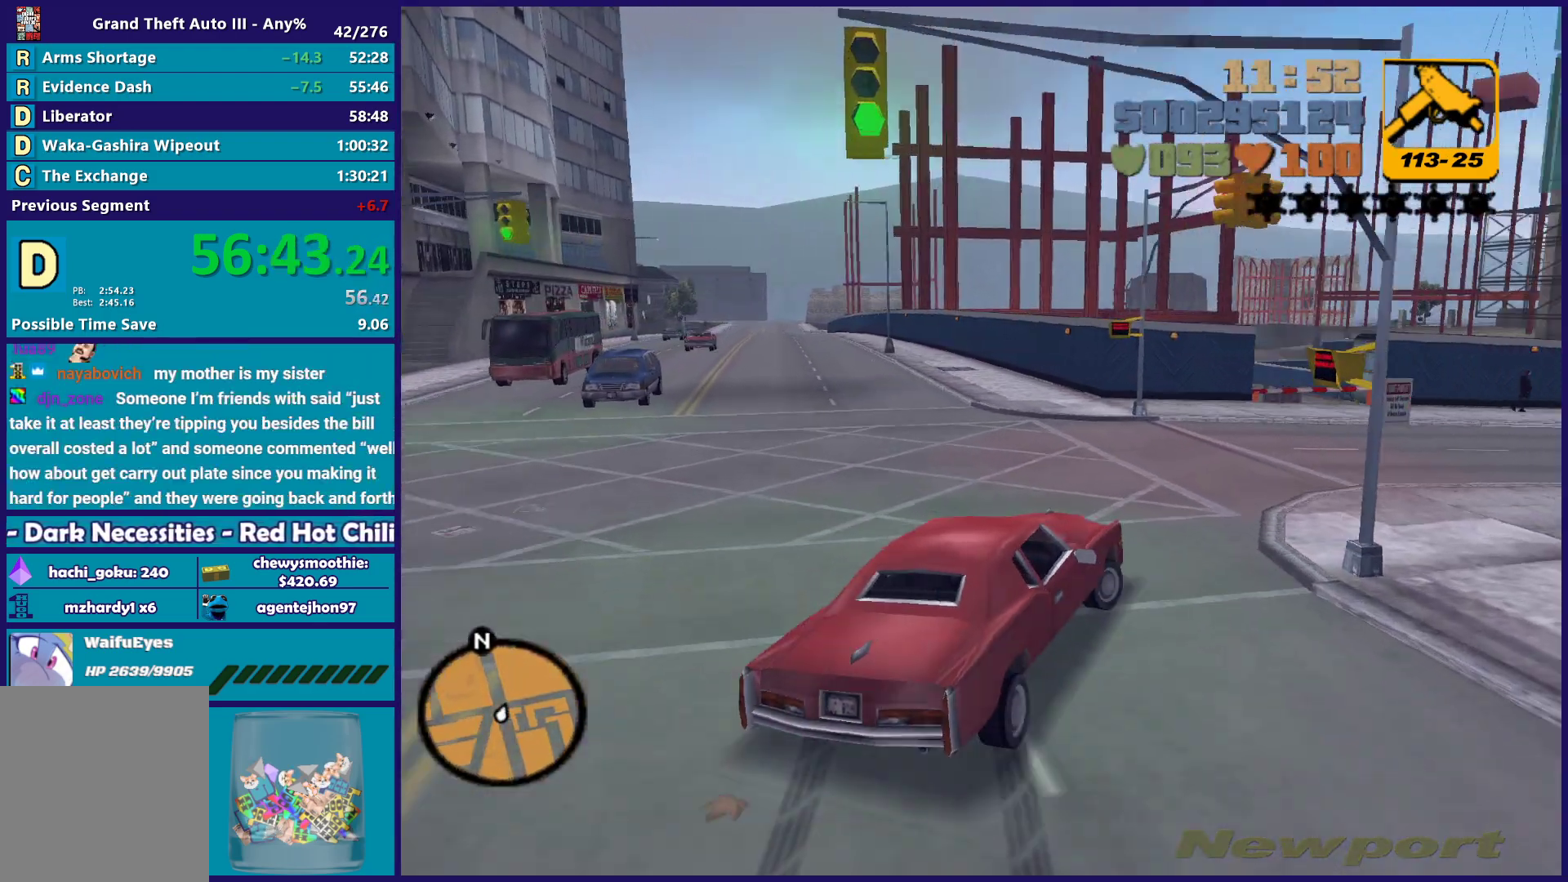
{"dt_ms": 500, "buttons": [], "left_stick": "left", "right_stick": "center", "button_events": []}
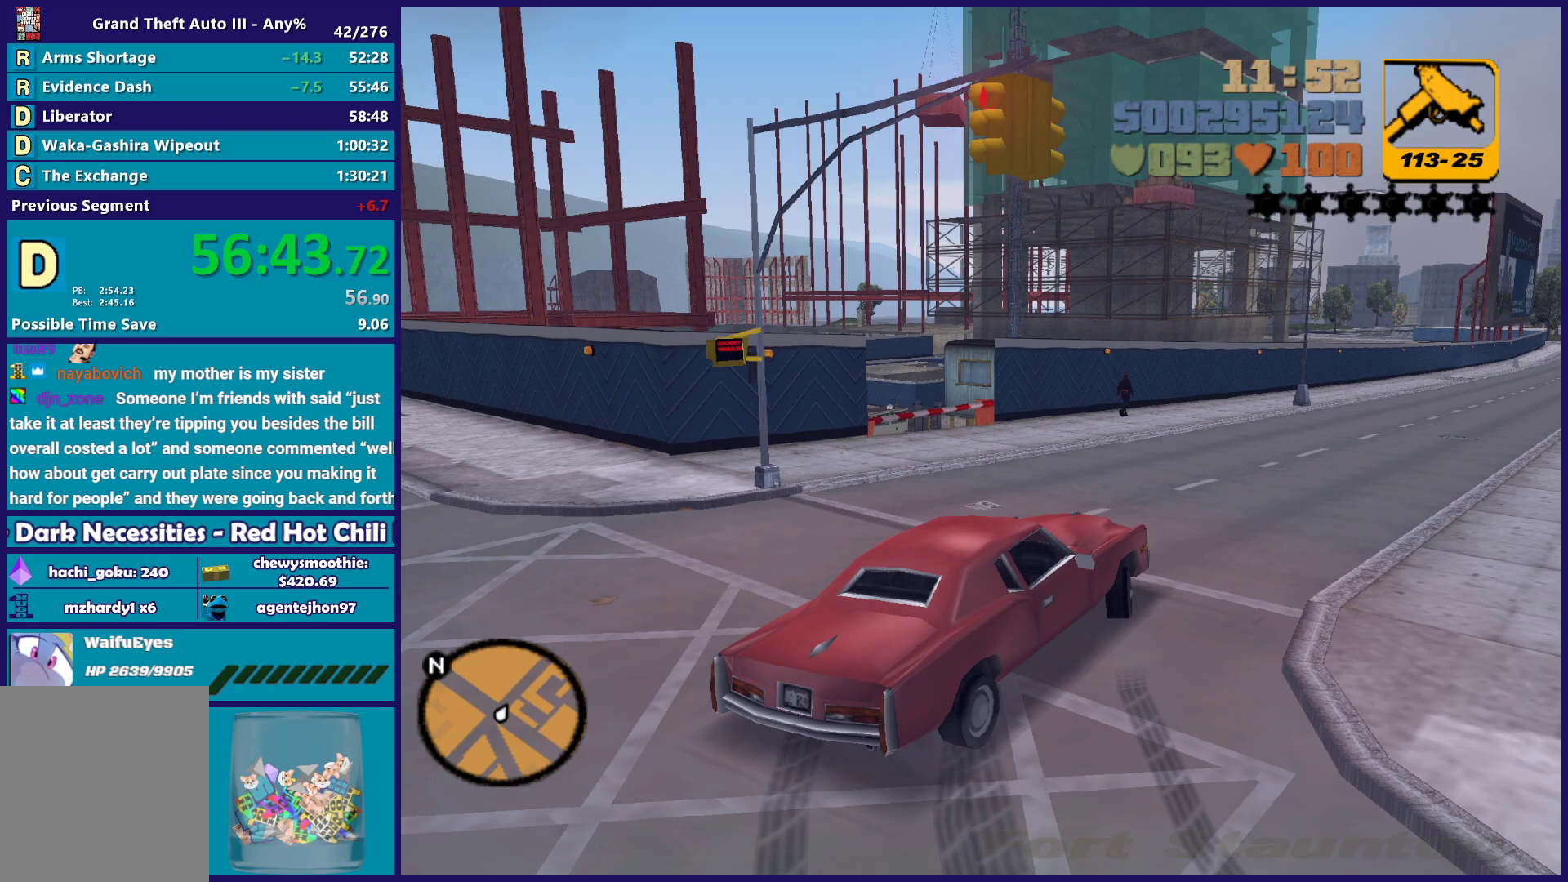
{"dt_ms": 500, "buttons": [], "left_stick": "left", "right_stick": "center", "button_events": [[200, "R2", "down"], [417, "R2", "up"]]}
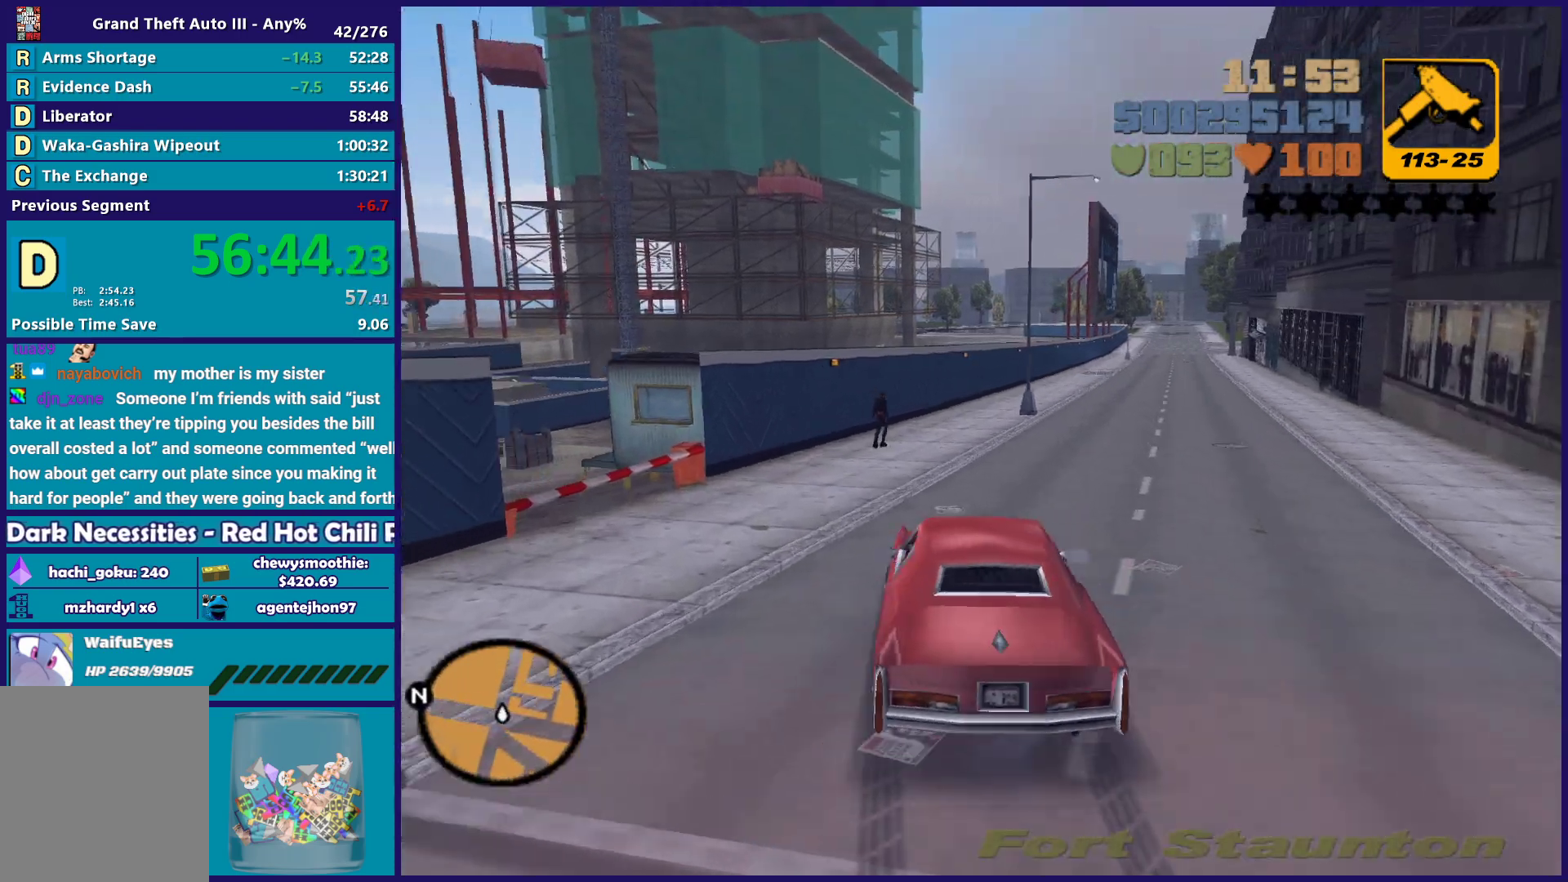
{"dt_ms": 500, "buttons": ["R2"], "left_stick": "left", "right_stick": "center", "button_events": [[17, "L3", "down"], [133, "R2", "down"], [200, "L3", "up"]]}
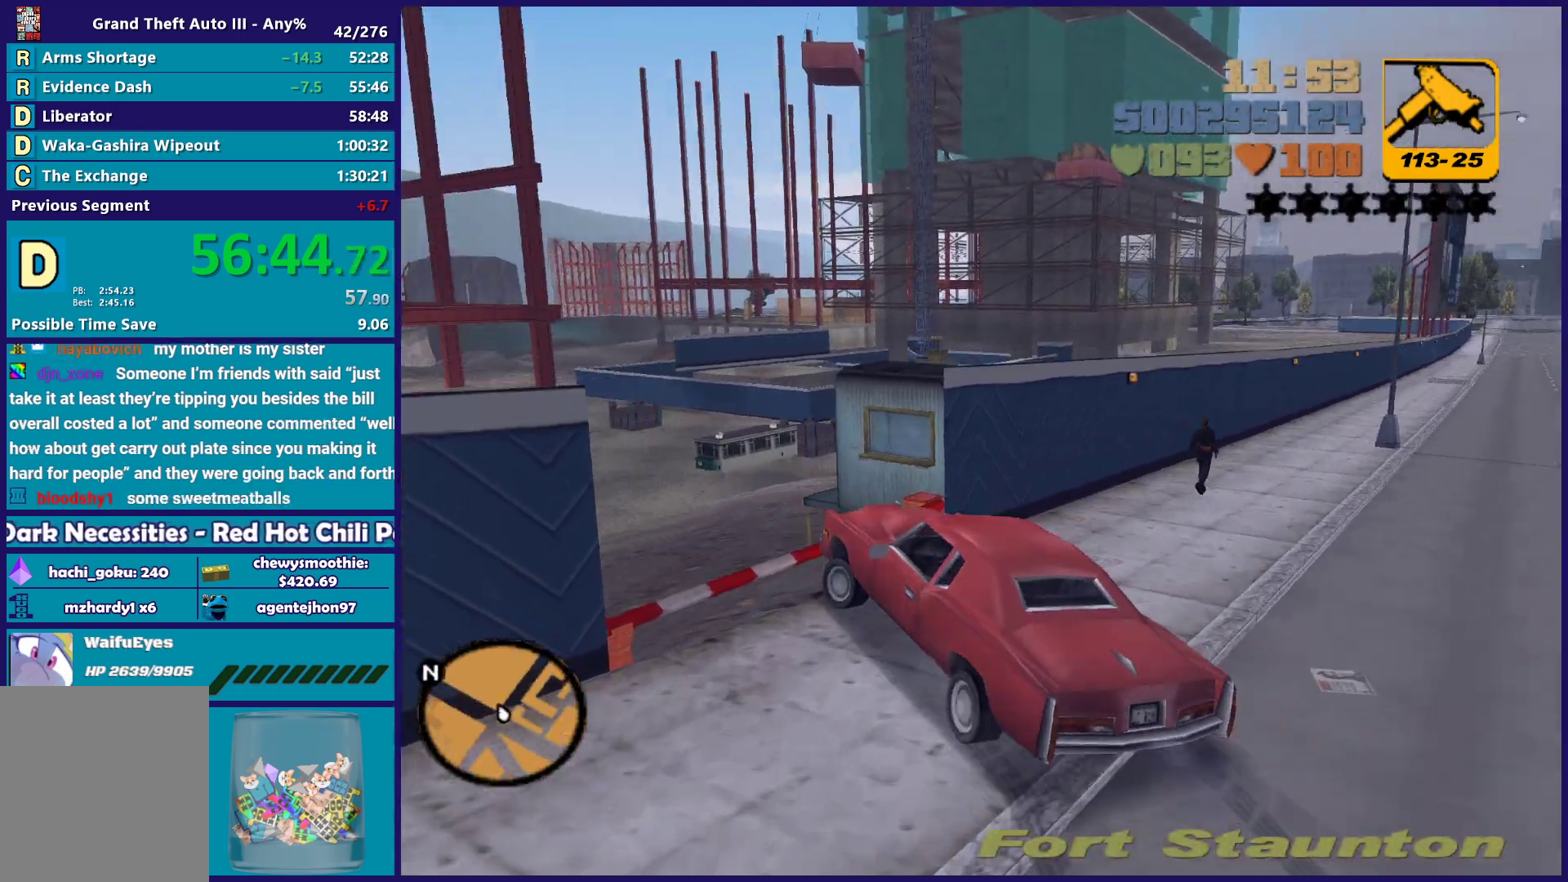
{"dt_ms": 500, "buttons": [], "left_stick": "down-left", "right_stick": "center", "button_events": [[200, "R2", "up"]]}
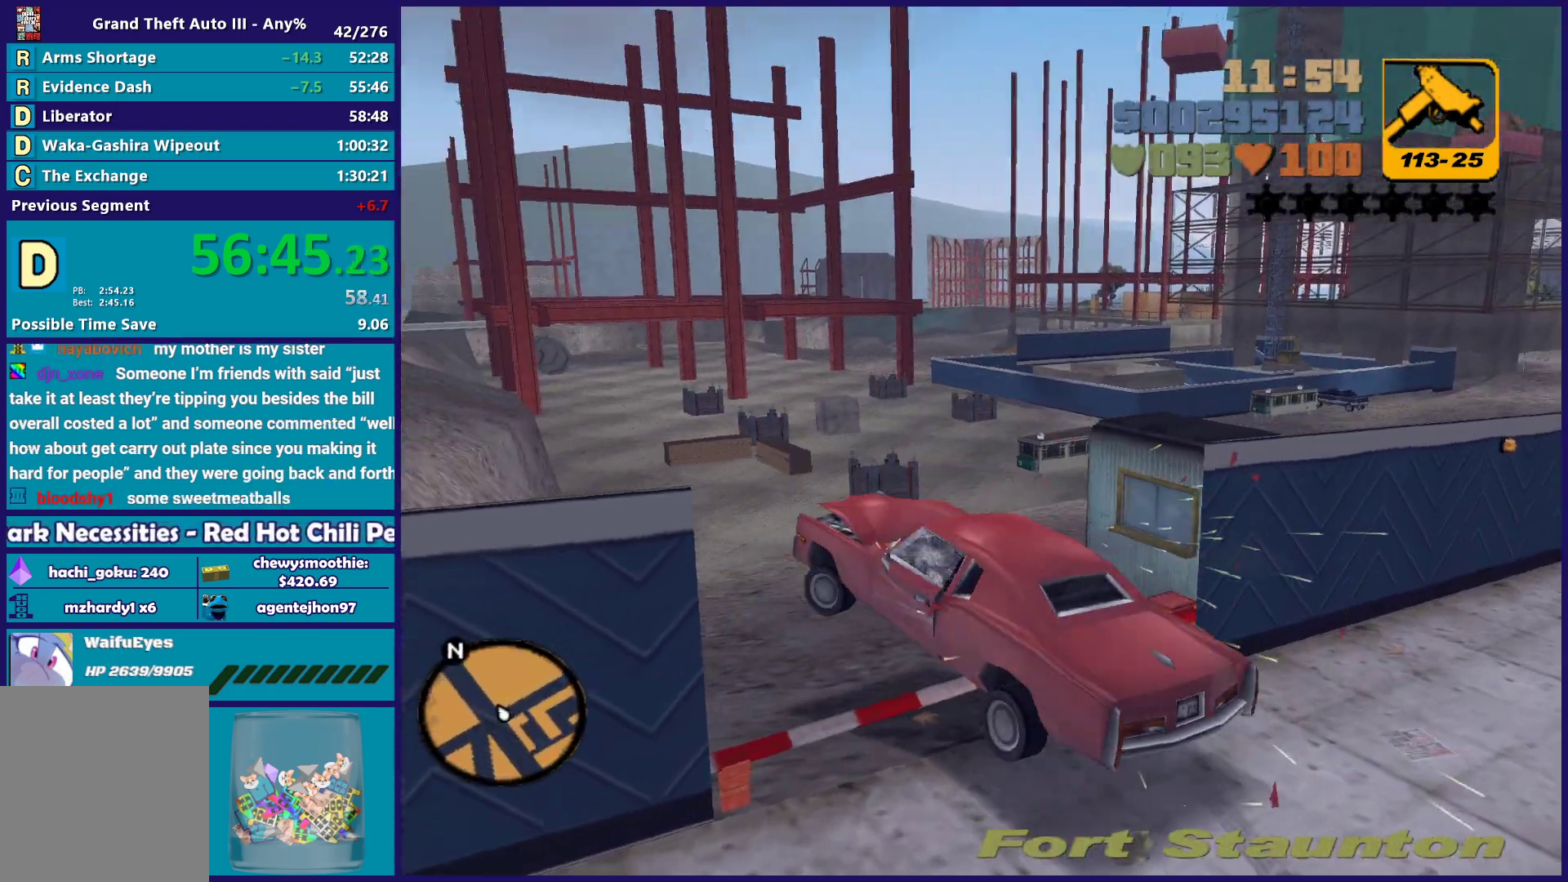
{"dt_ms": 500, "buttons": [], "left_stick": "right", "right_stick": "center", "button_events": []}
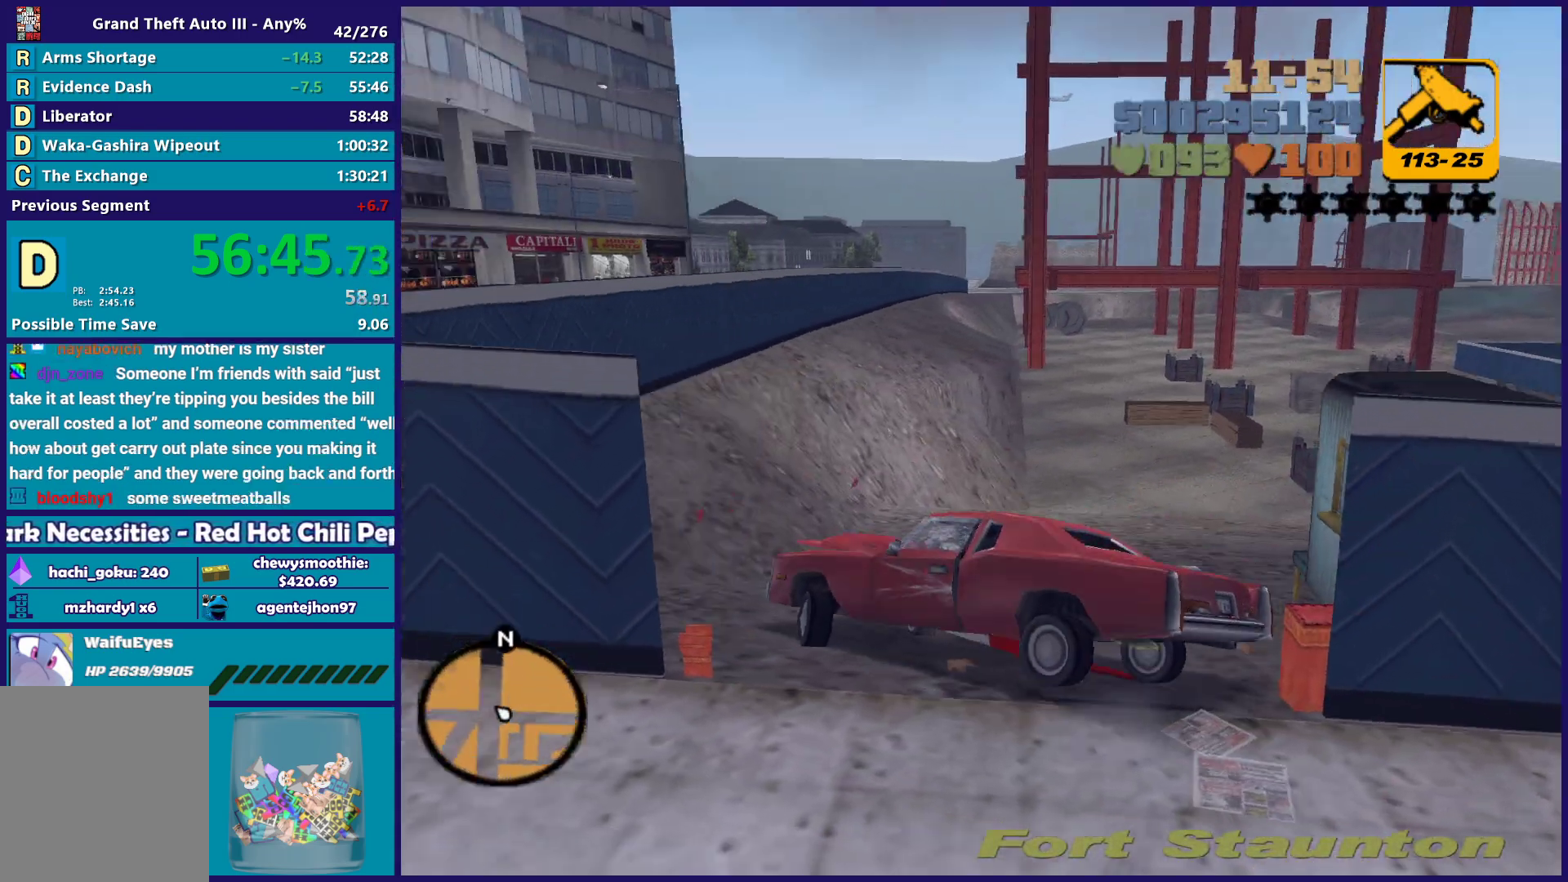
{"dt_ms": 500, "buttons": ["R2"], "left_stick": "right", "right_stick": "center", "button_events": [[150, "R2", "down"]]}
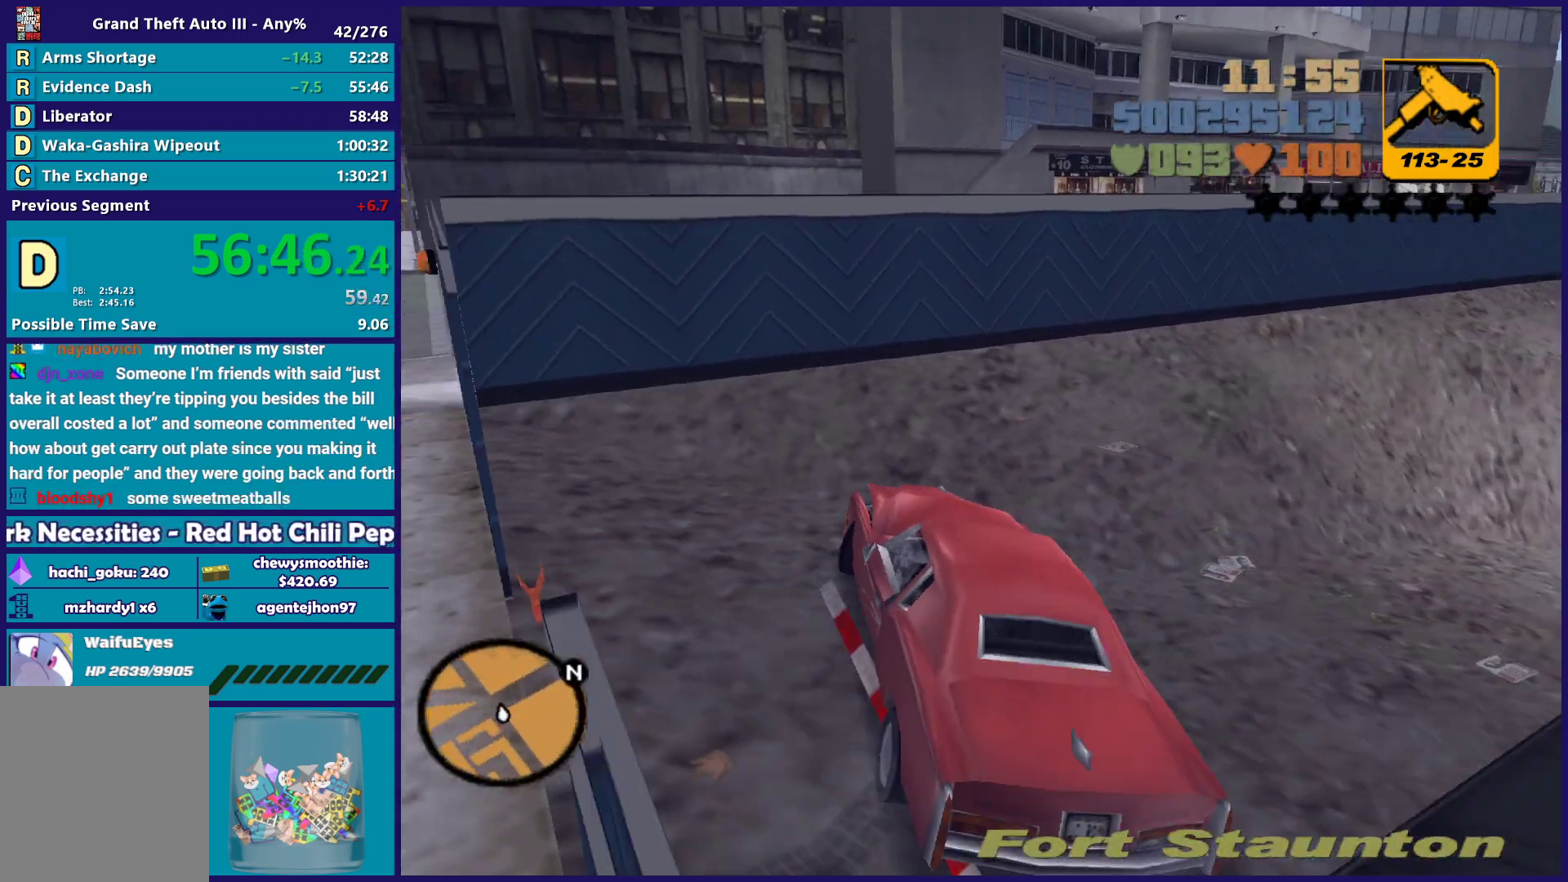
{"dt_ms": 500, "buttons": ["R2"], "left_stick": "right", "right_stick": "center", "button_events": []}
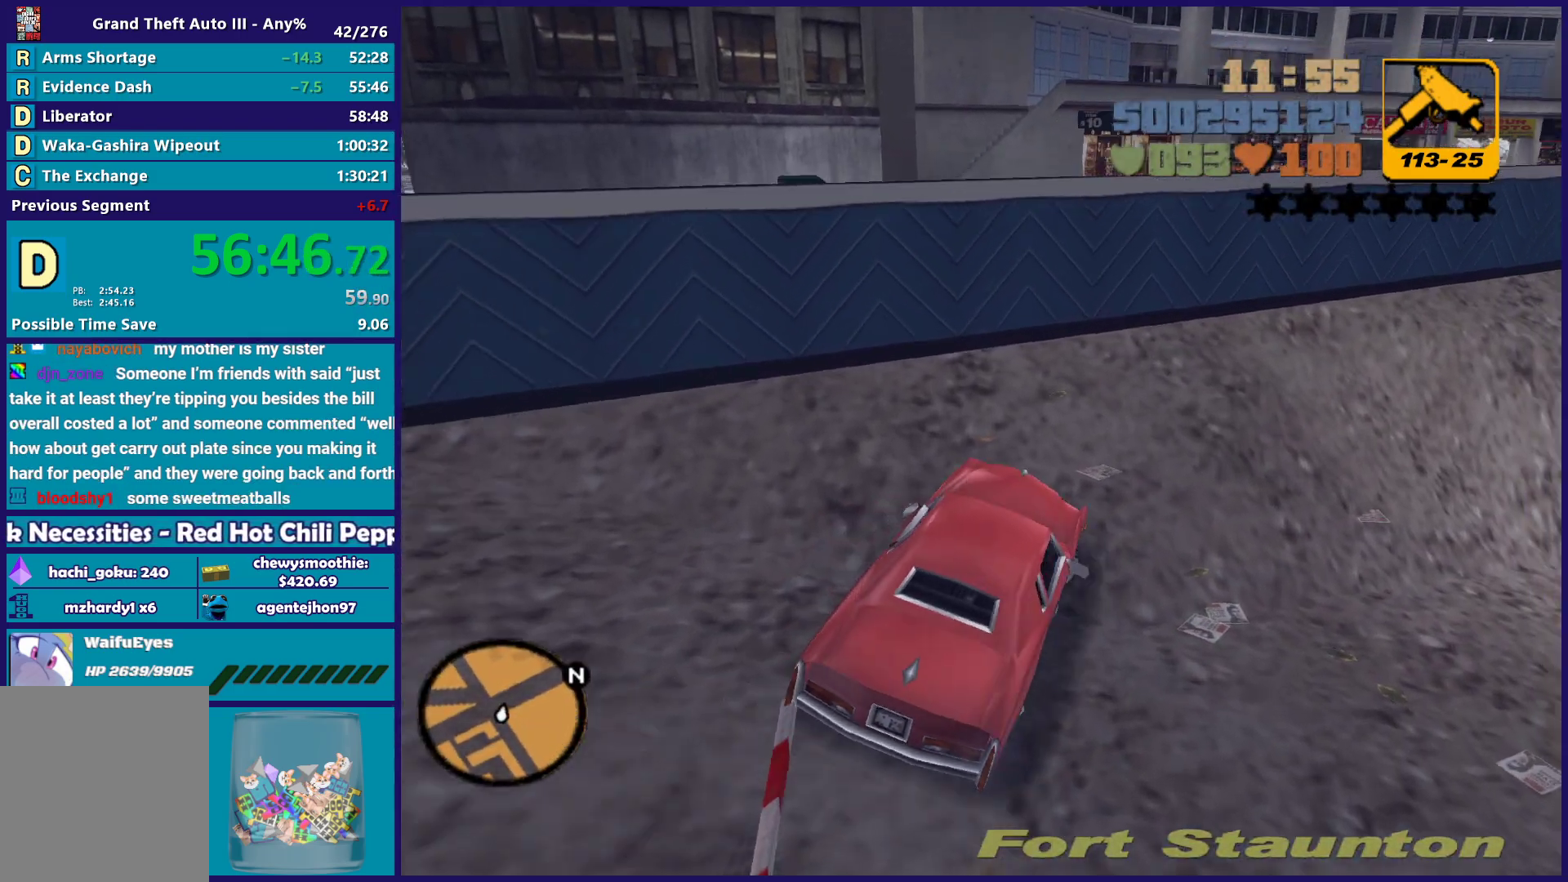
{"dt_ms": 500, "buttons": [], "left_stick": "right", "right_stick": "center", "button_events": [[250, "R2", "up"]]}
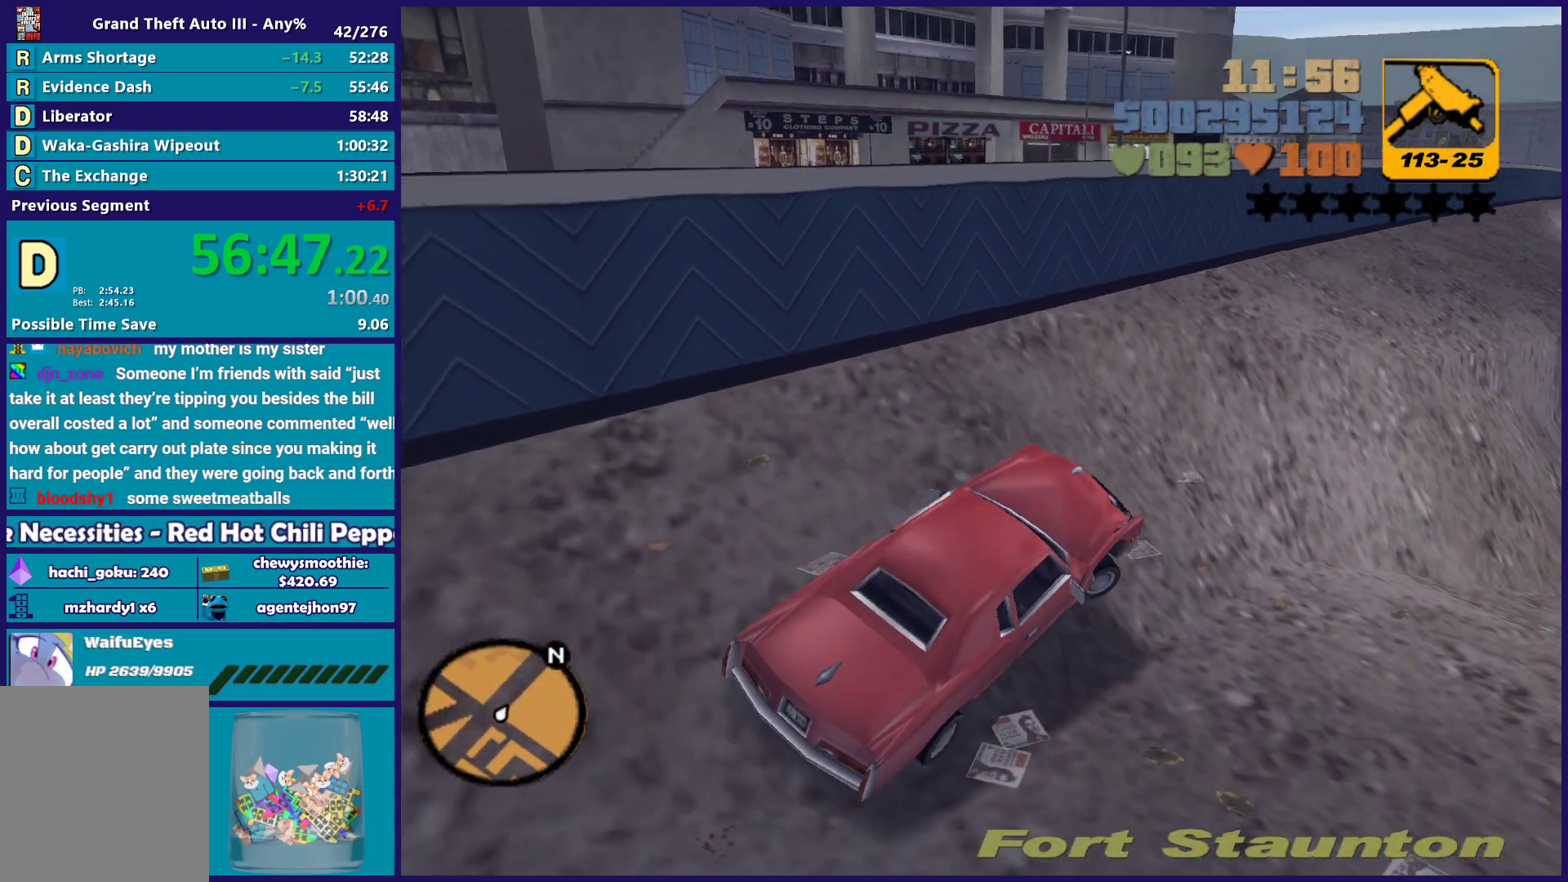
{"dt_ms": 500, "buttons": [], "left_stick": "right", "right_stick": "center", "button_events": []}
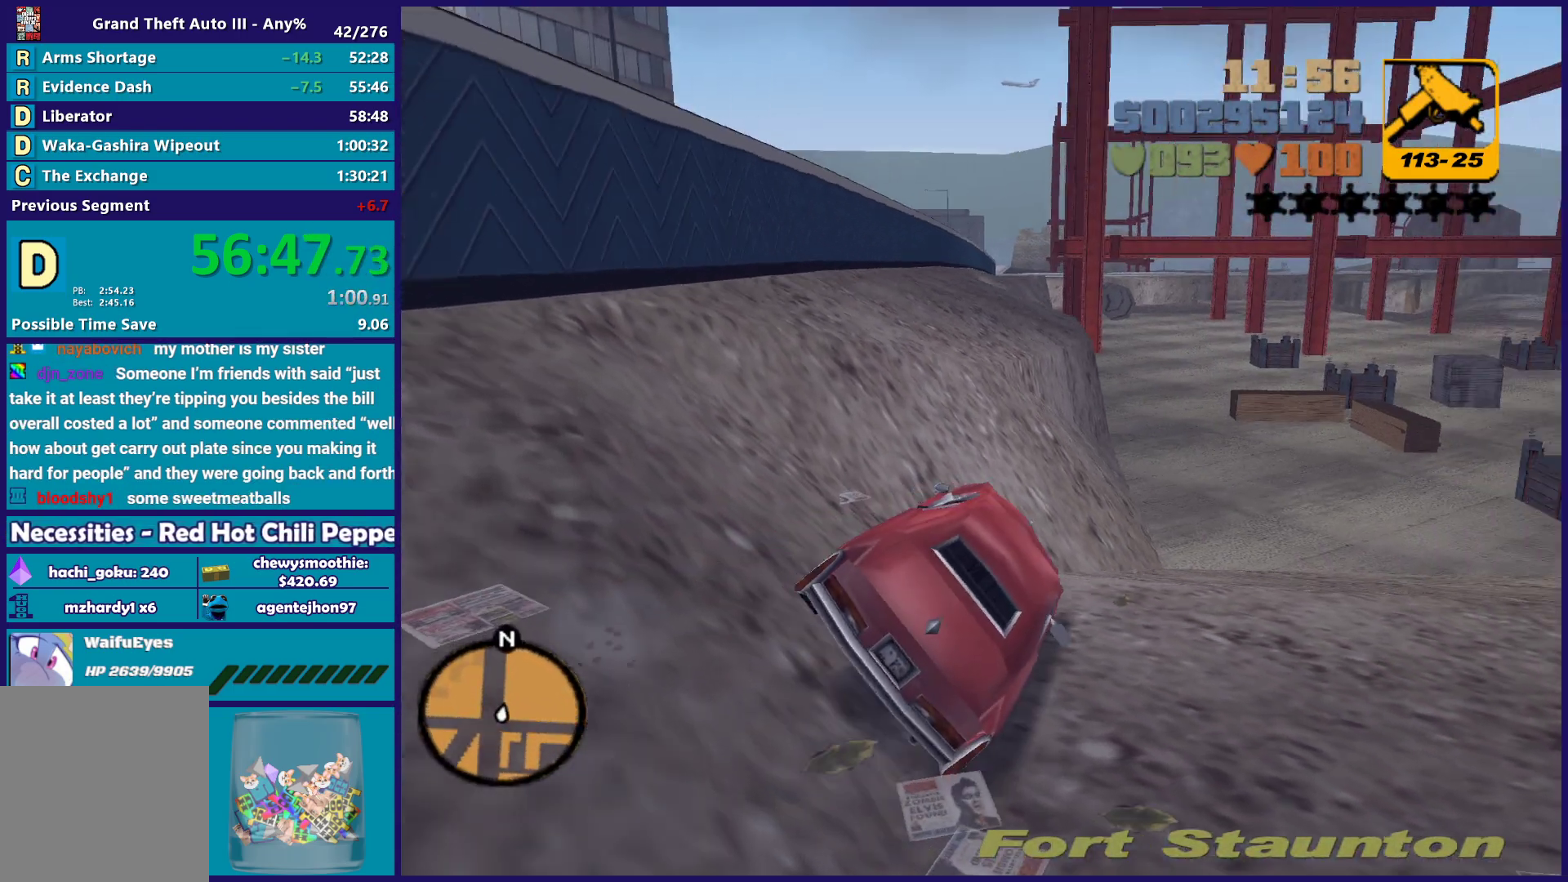
{"dt_ms": 500, "buttons": [], "left_stick": "right", "right_stick": "center", "button_events": [[133, "R2", "down"], [450, "R2", "up"]]}
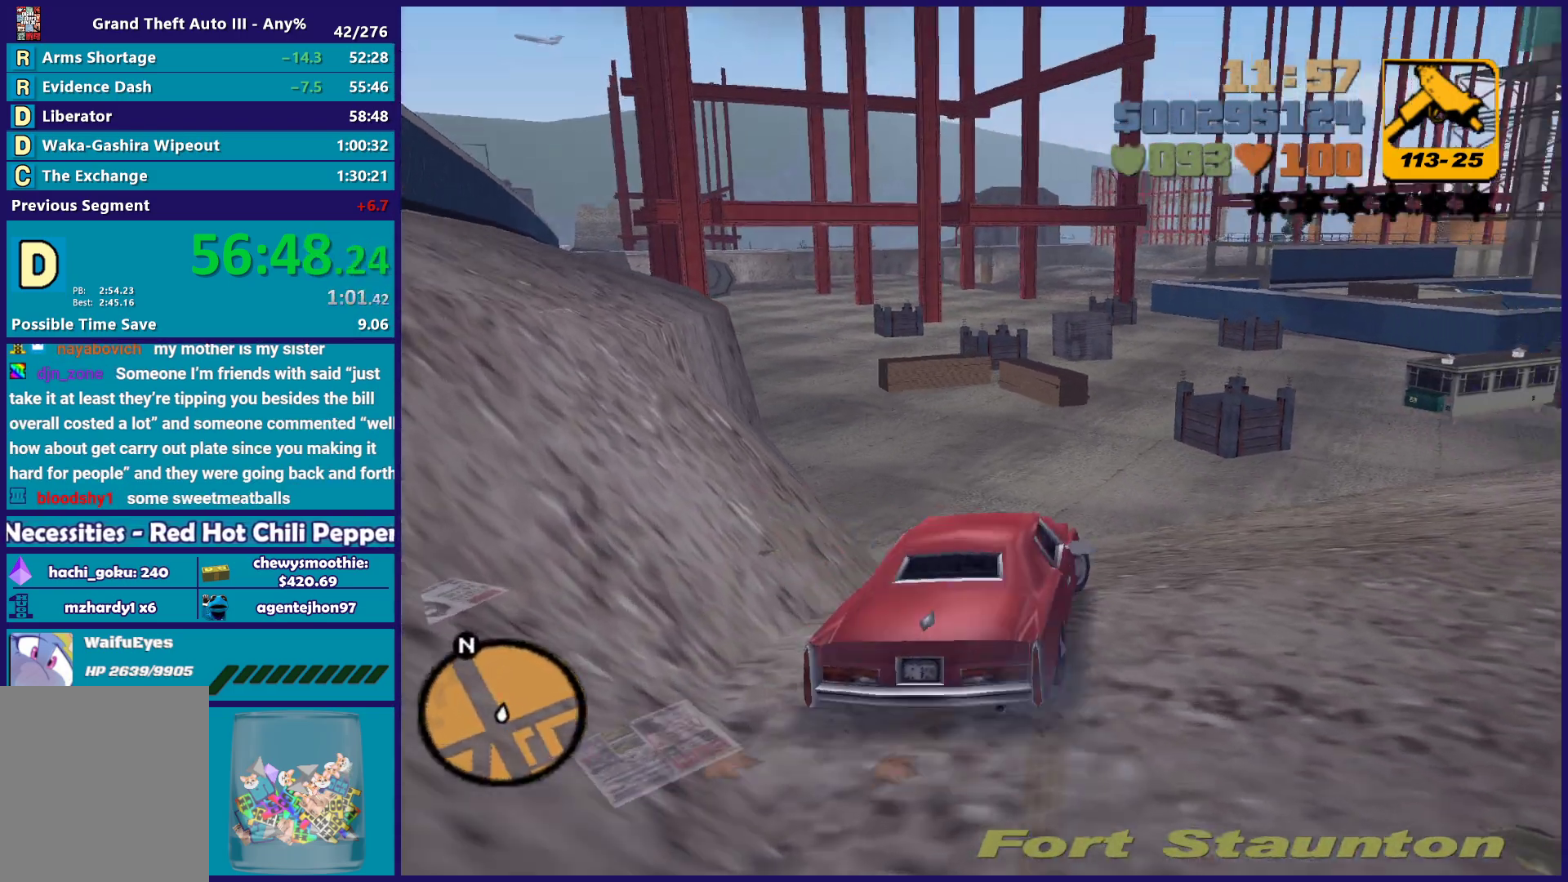
{"dt_ms": 500, "buttons": [], "left_stick": "up-left", "right_stick": "center", "button_events": []}
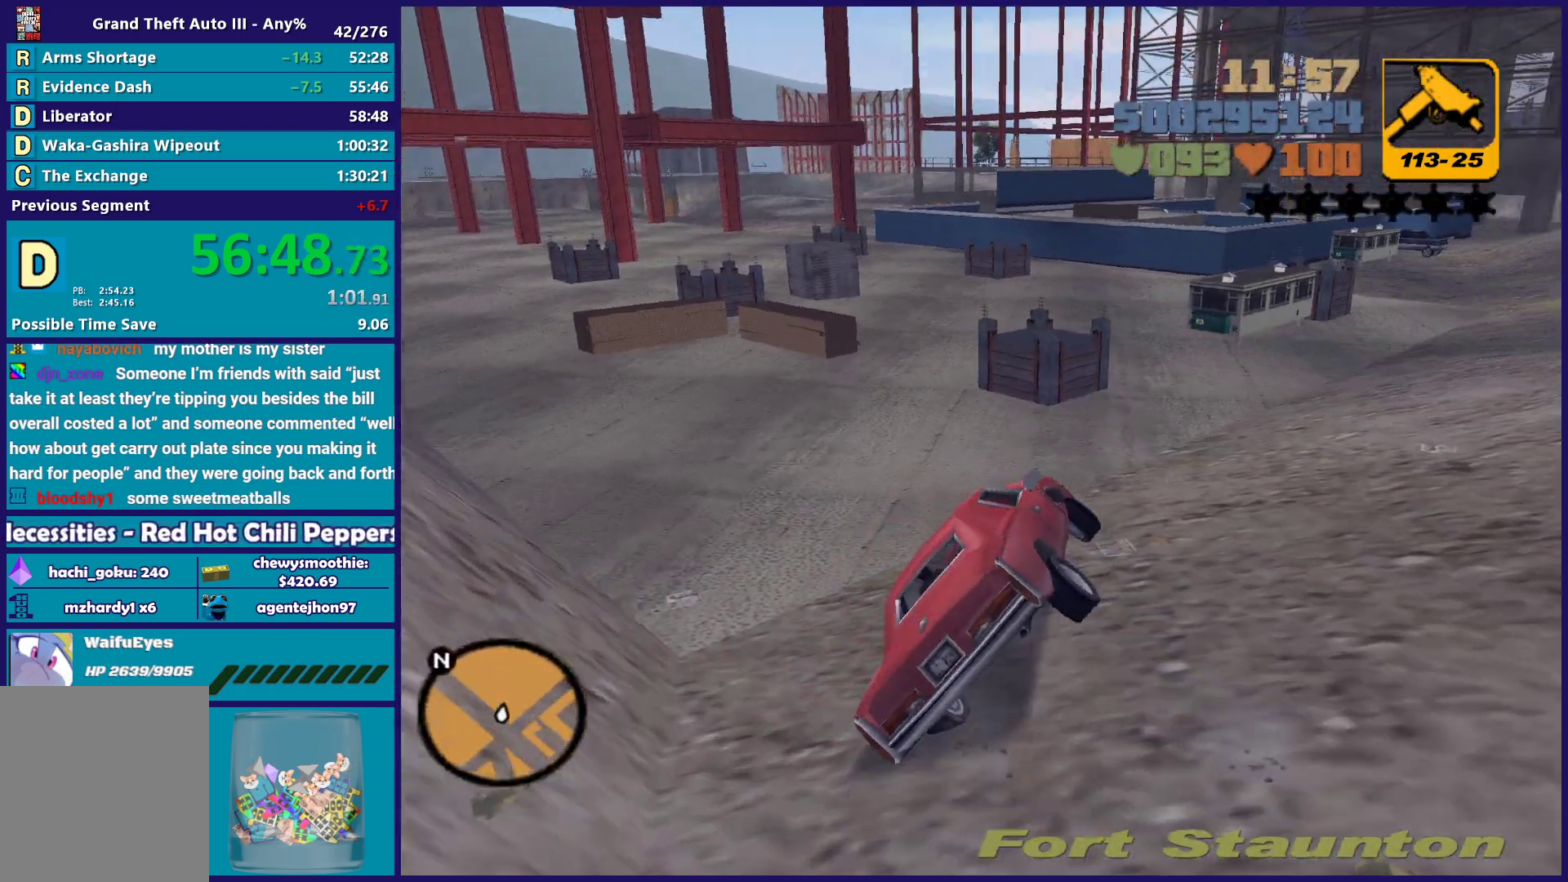
{"dt_ms": 500, "buttons": [], "left_stick": "right", "right_stick": "center", "button_events": []}
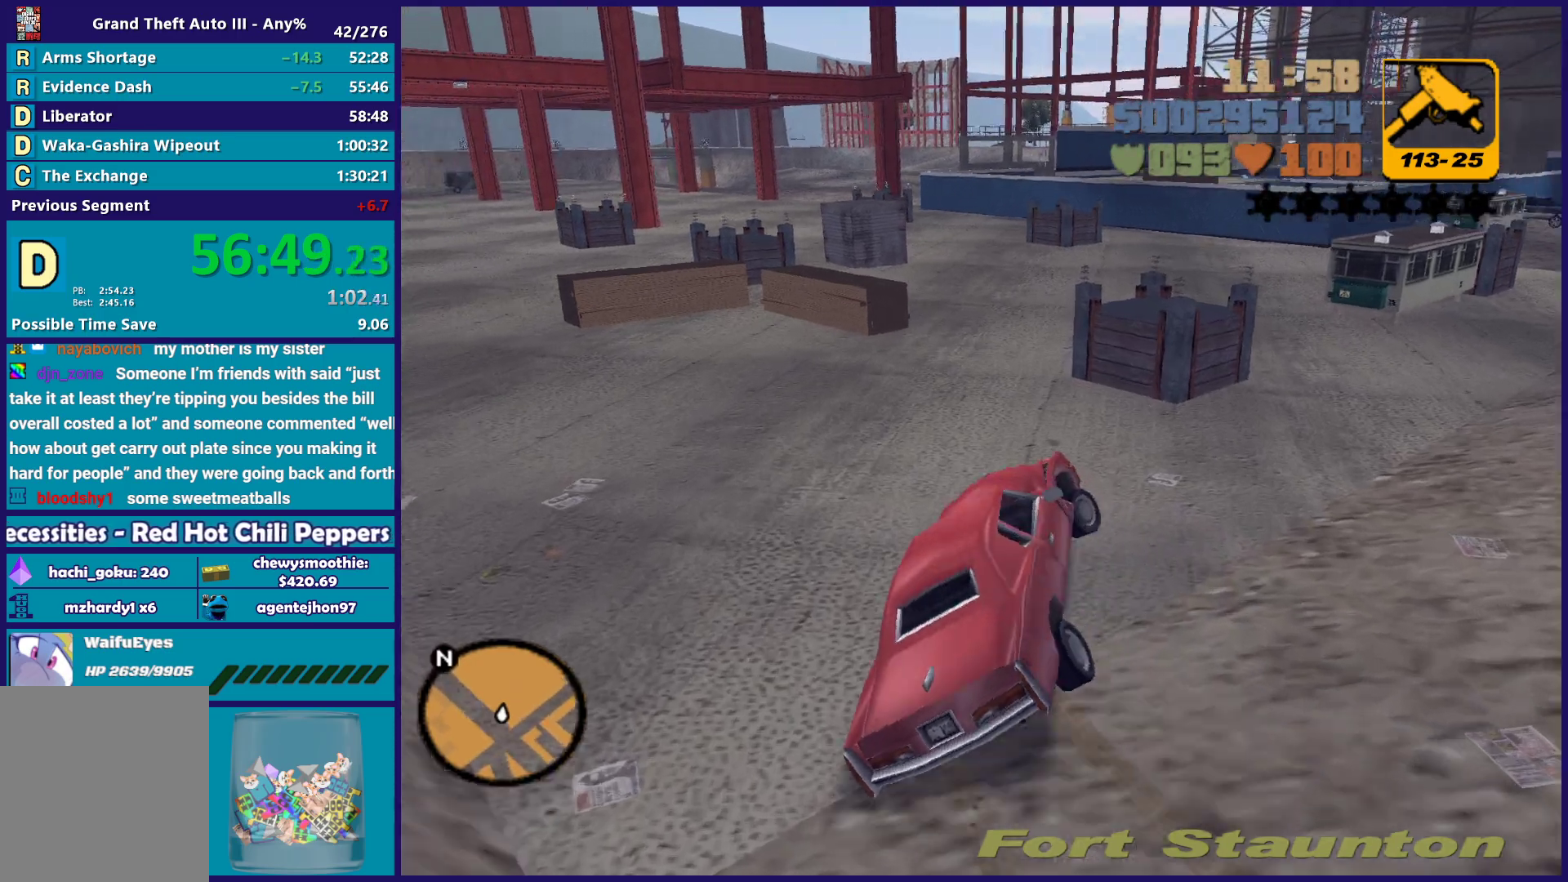
{"dt_ms": 500, "buttons": [], "left_stick": "right", "right_stick": "center", "button_events": [[383, "R2", "down"], [500, "R2", "up"]]}
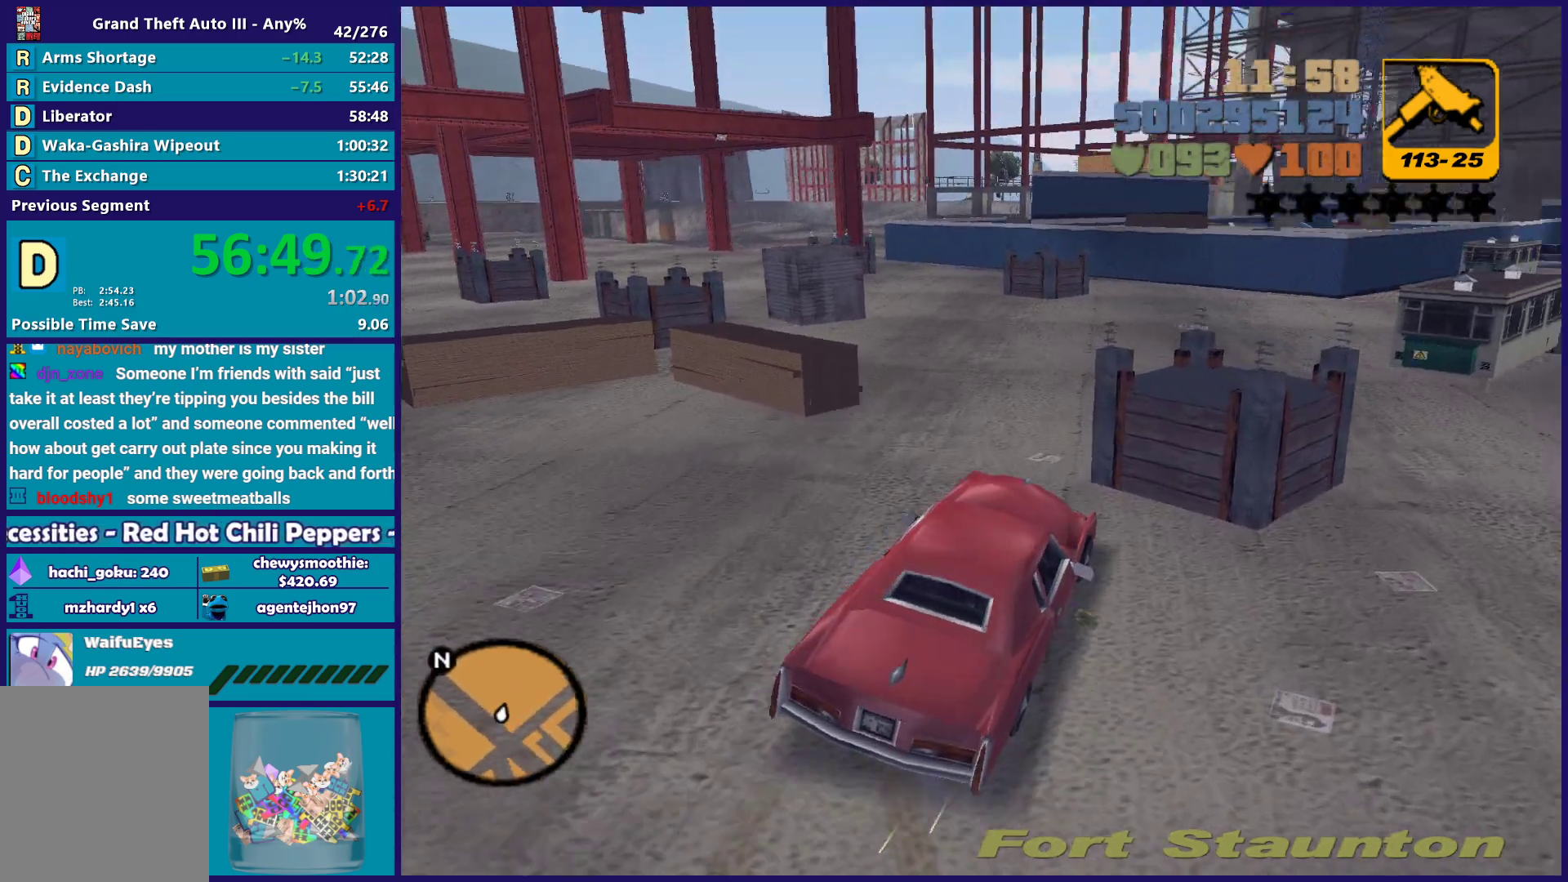
{"dt_ms": 500, "buttons": [], "left_stick": "right", "right_stick": "center", "button_events": [[117, "R2", "down"], [267, "R2", "up"]]}
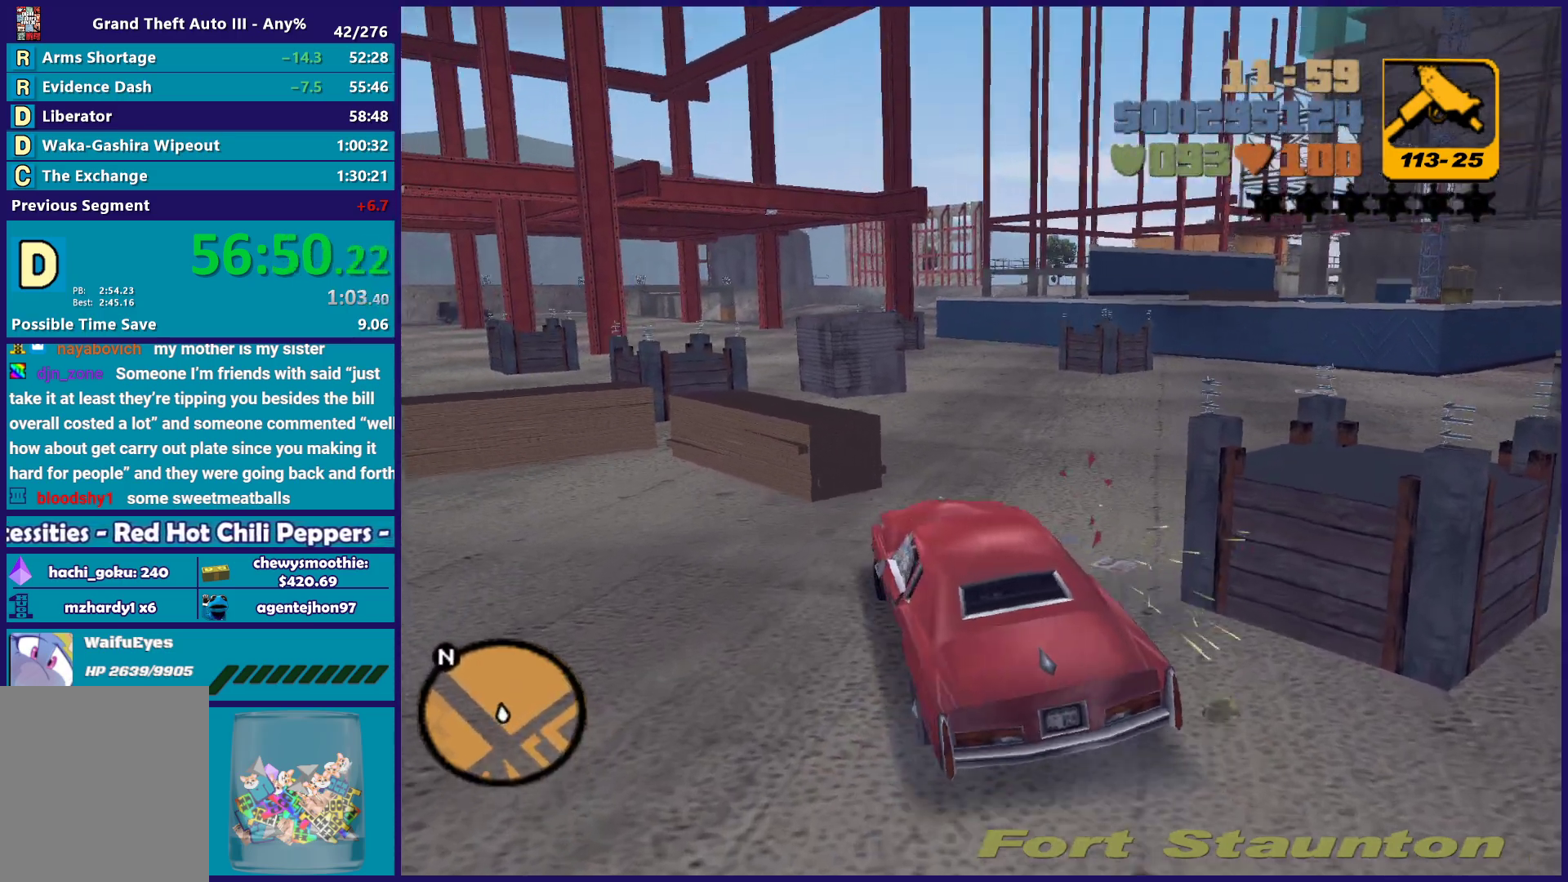
{"dt_ms": 500, "buttons": ["R2"], "left_stick": "right", "right_stick": "center", "button_events": [[200, "R2", "down"]]}
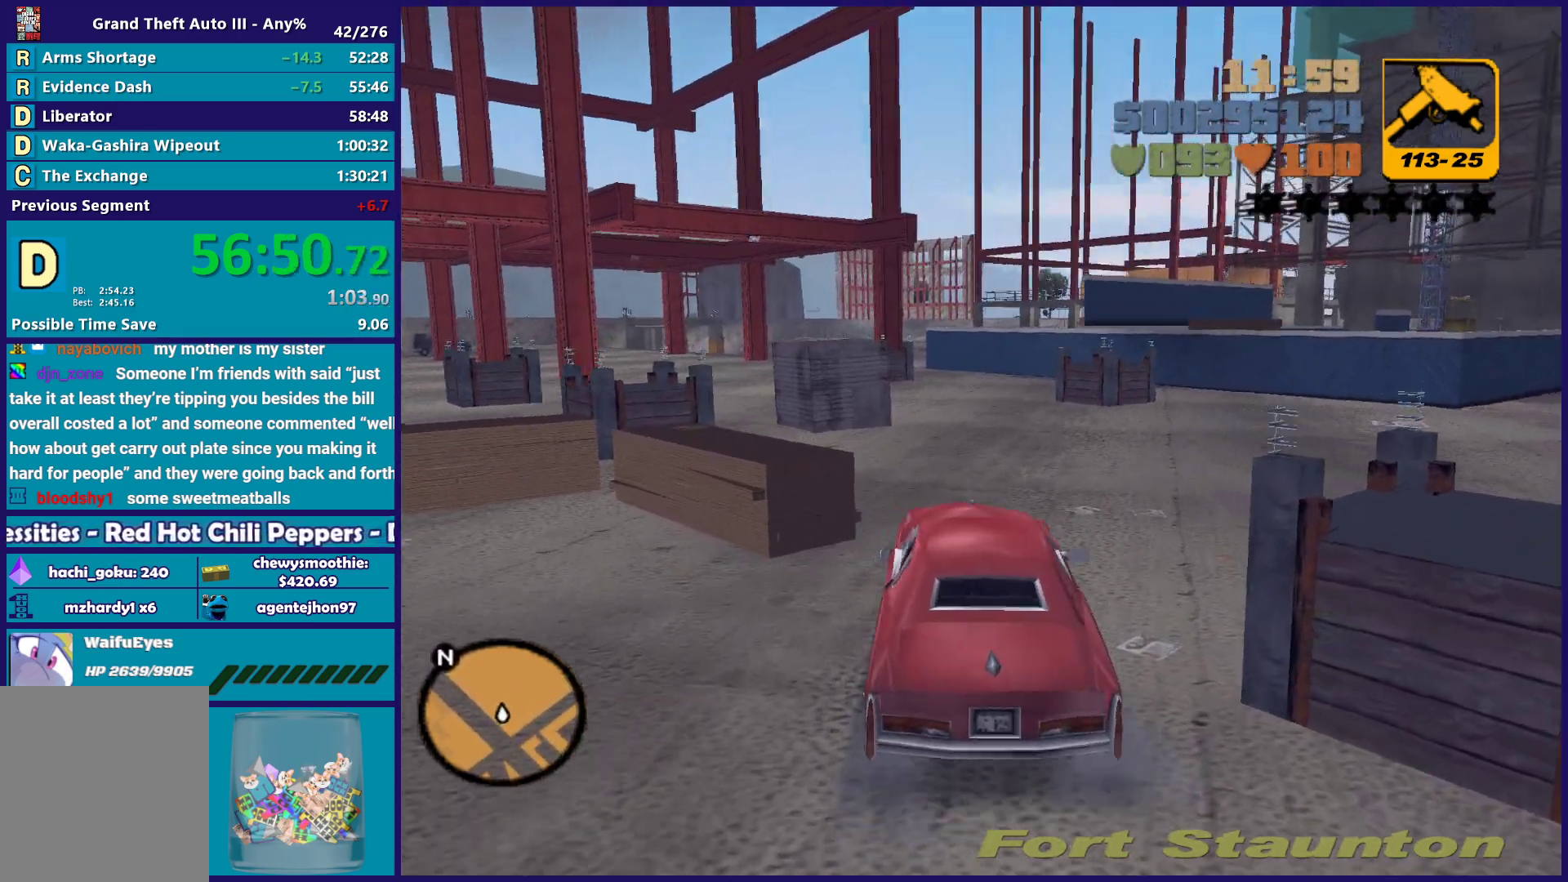
{"dt_ms": 500, "buttons": ["R2"], "left_stick": "right", "right_stick": "center", "button_events": []}
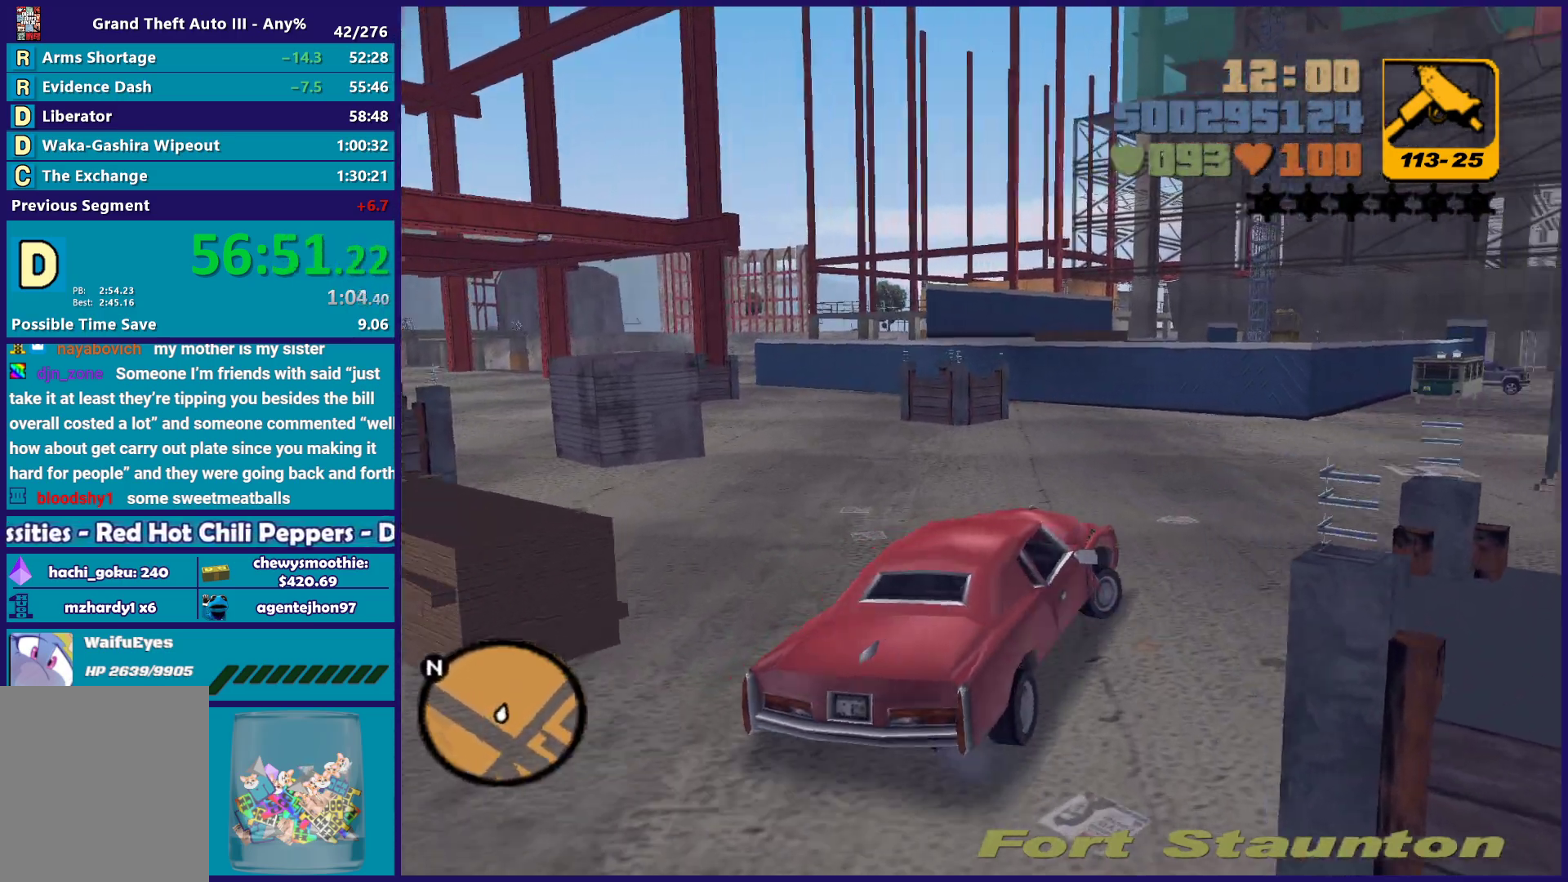
{"dt_ms": 500, "buttons": ["R2"], "left_stick": "center", "right_stick": "center", "button_events": []}
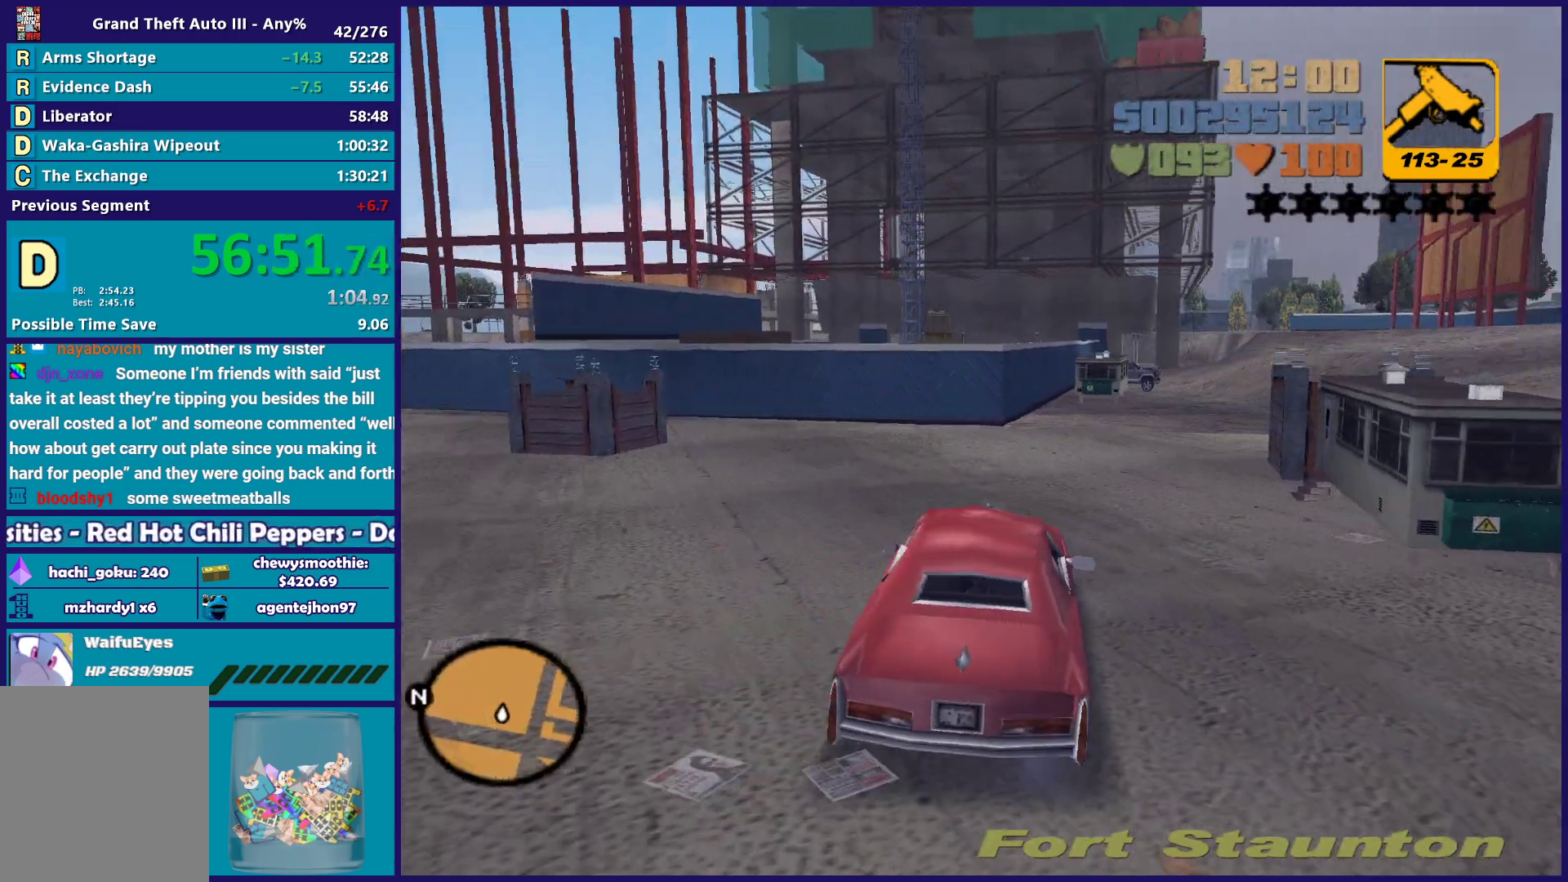
{"dt_ms": 500, "buttons": ["R2"], "left_stick": "right", "right_stick": "center", "button_events": []}
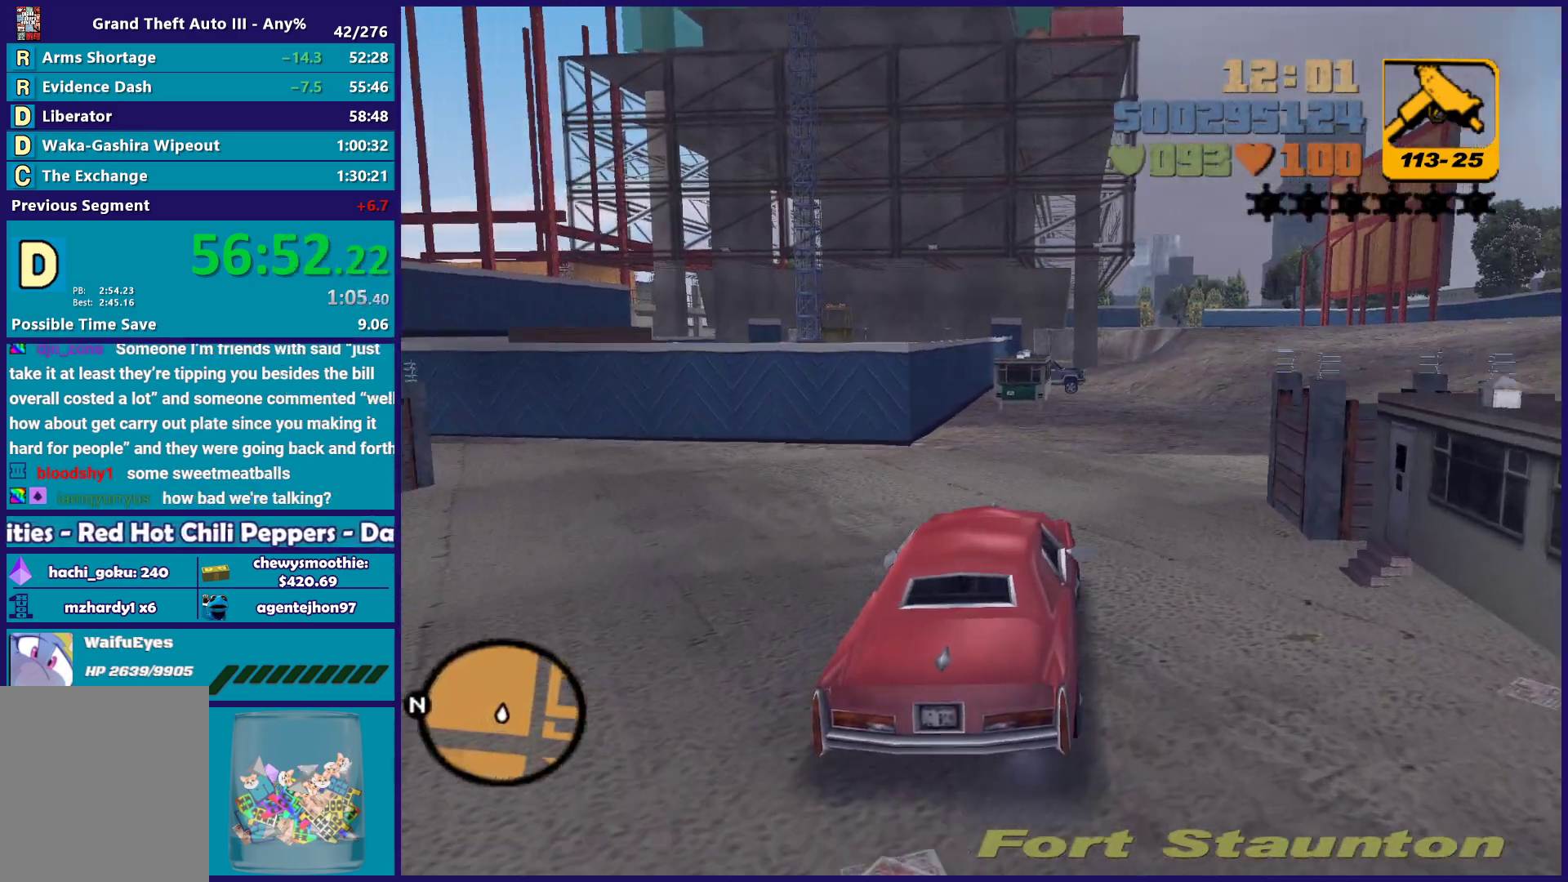
{"dt_ms": 500, "buttons": ["R2"], "left_stick": "center", "right_stick": "center", "button_events": []}
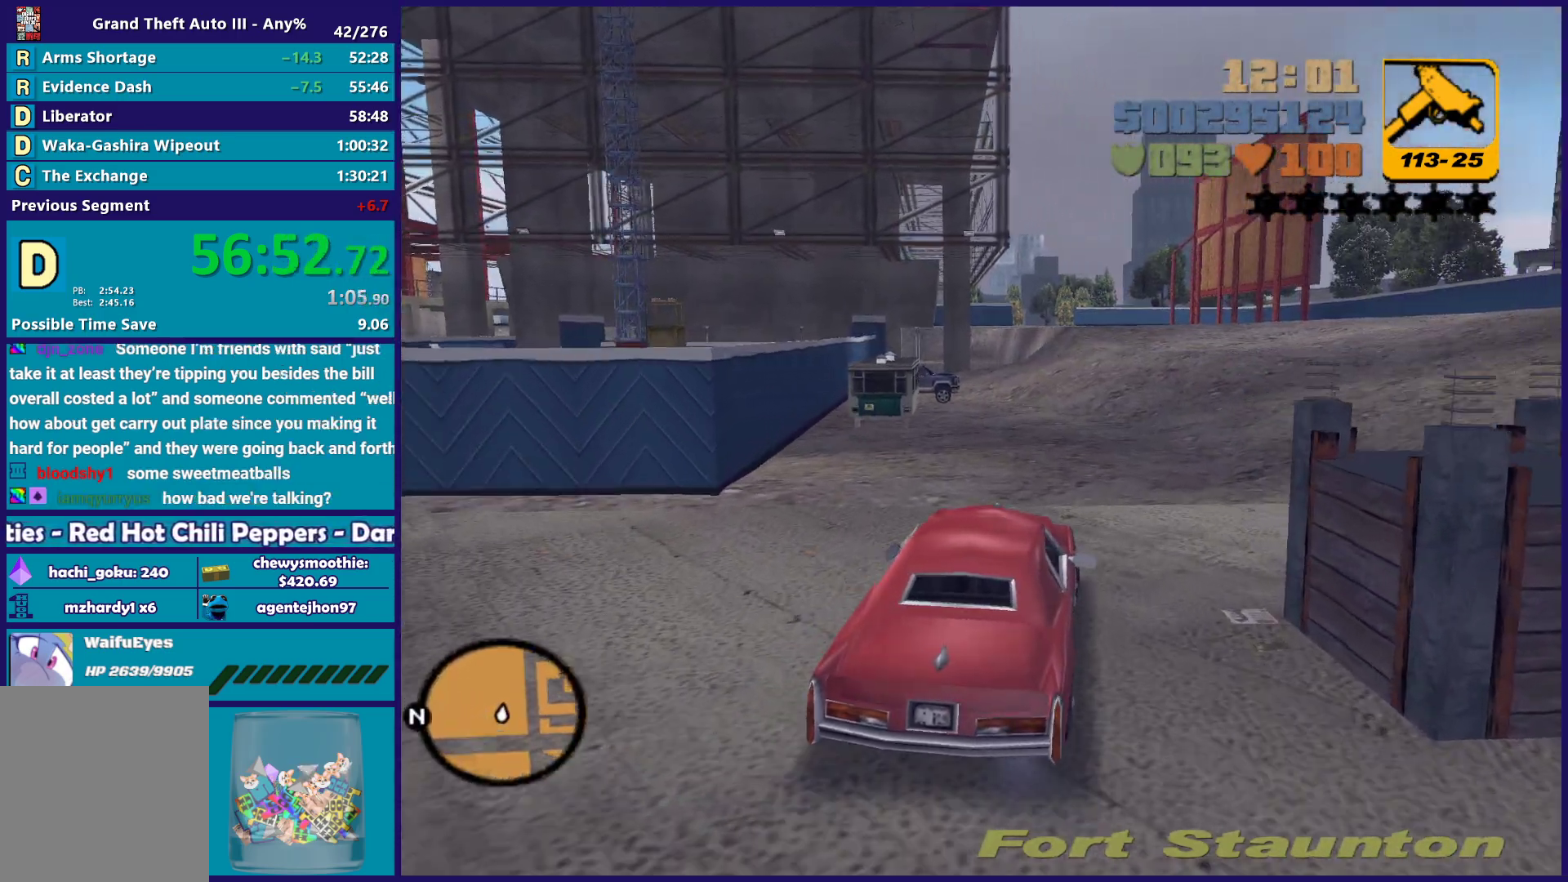
{"dt_ms": 500, "buttons": [], "left_stick": "center", "right_stick": "center", "button_events": [[467, "R2", "up"]]}
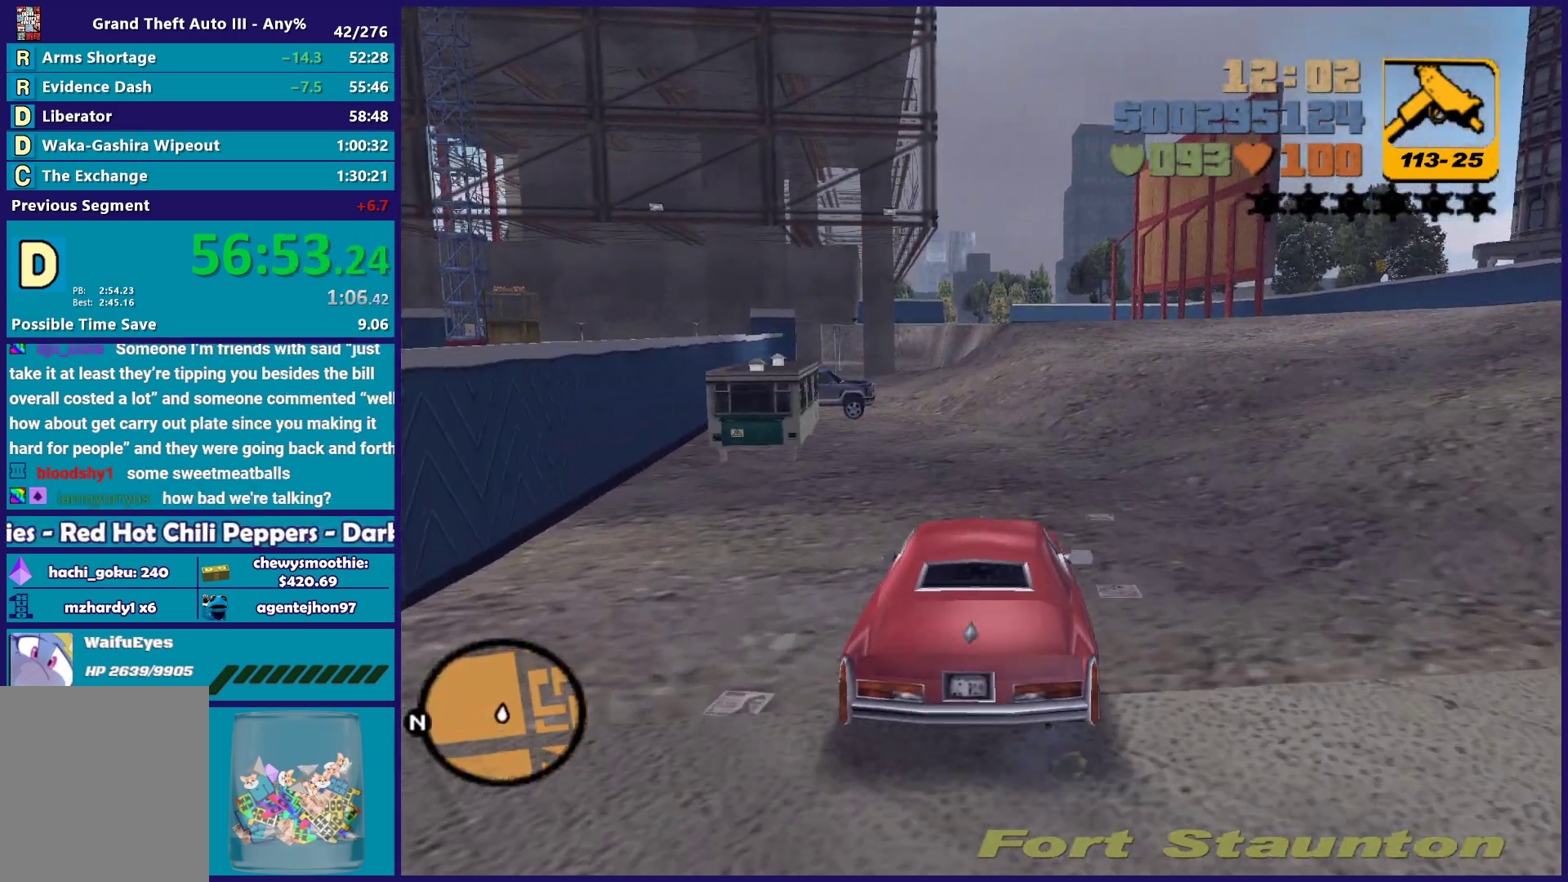
{"dt_ms": 500, "buttons": [], "left_stick": "down", "right_stick": "center", "button_events": []}
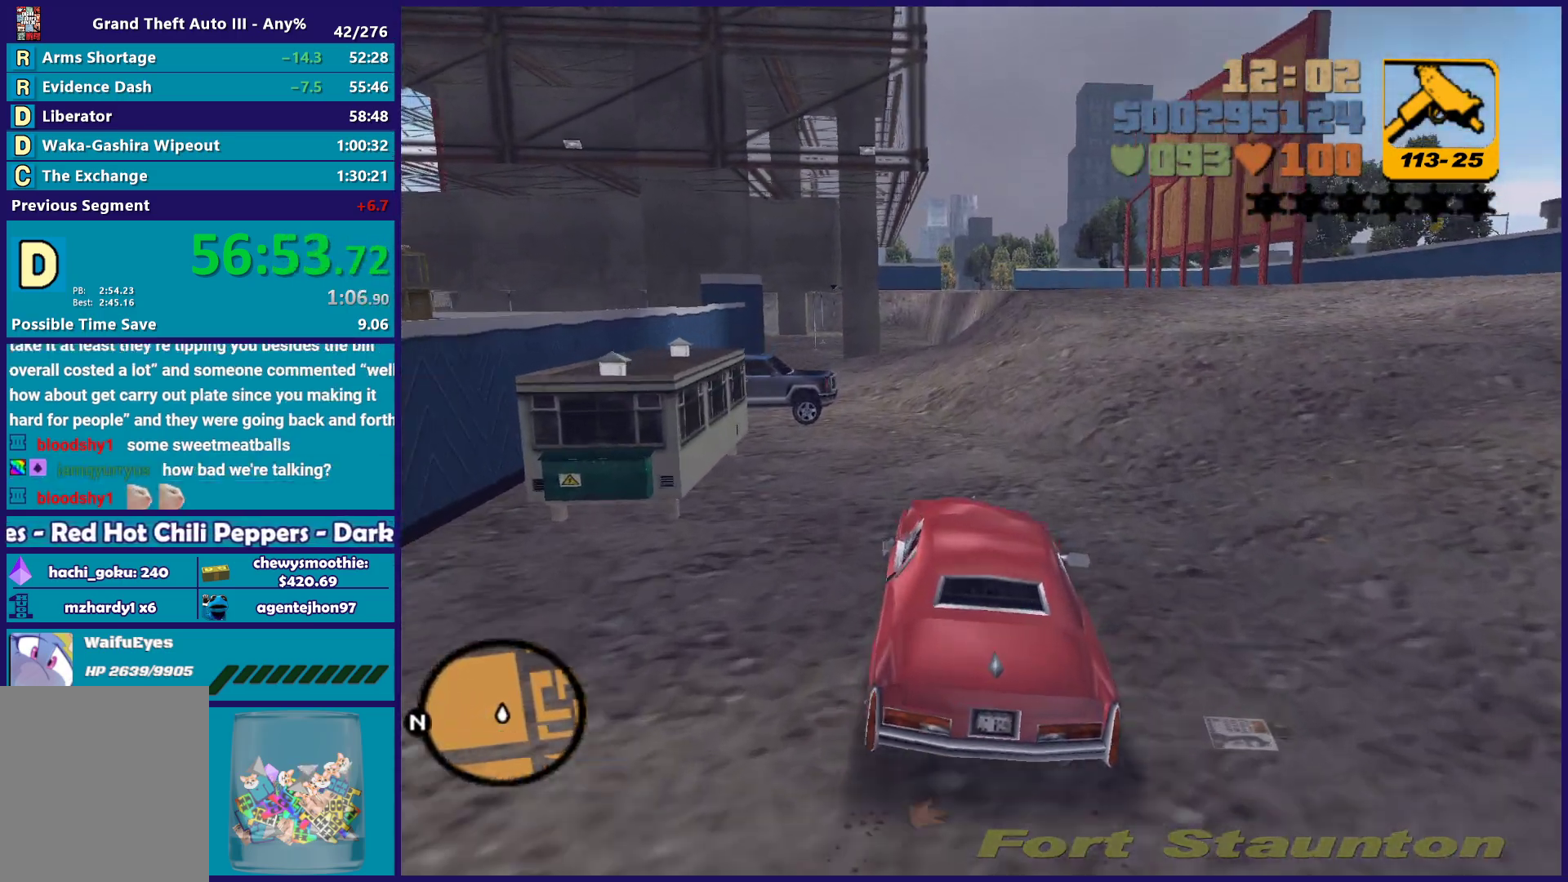
{"dt_ms": 500, "buttons": [], "left_stick": "center", "right_stick": "center", "button_events": [[17, "L2", "down"], [483, "L2", "up"]]}
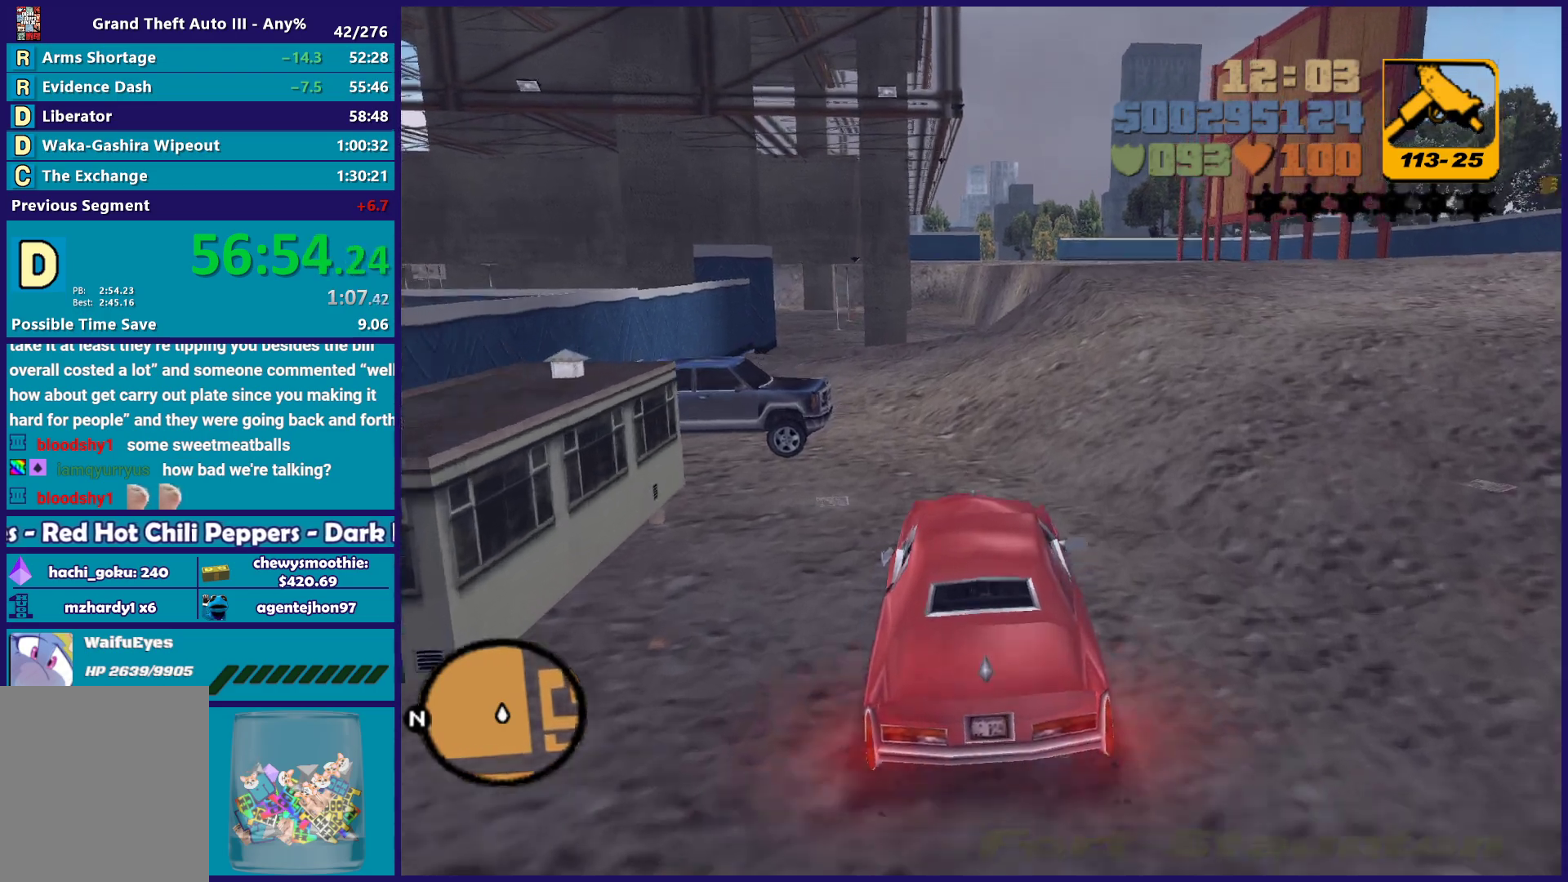
{"dt_ms": 500, "buttons": ["L2"], "left_stick": "center", "right_stick": "center", "button_events": [[67, "L2", "down"]]}
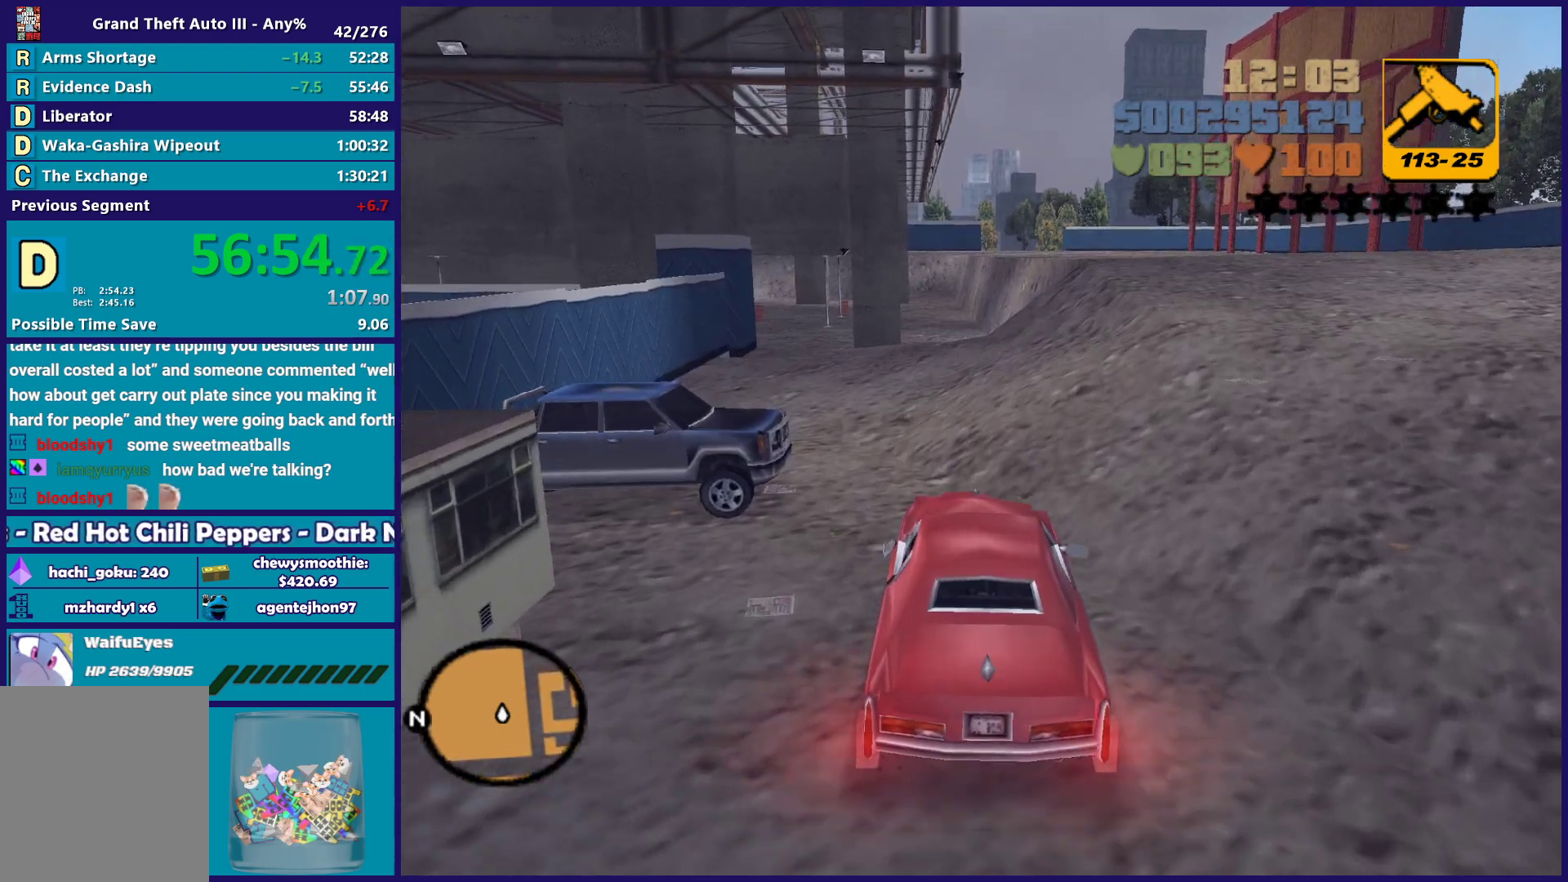
{"dt_ms": 500, "buttons": [], "left_stick": "left", "right_stick": "center", "button_events": [[17, "Y", "down"], [167, "Y", "up"], [250, "Y", "down"], [367, "Y", "up"], [417, "L2", "up"]]}
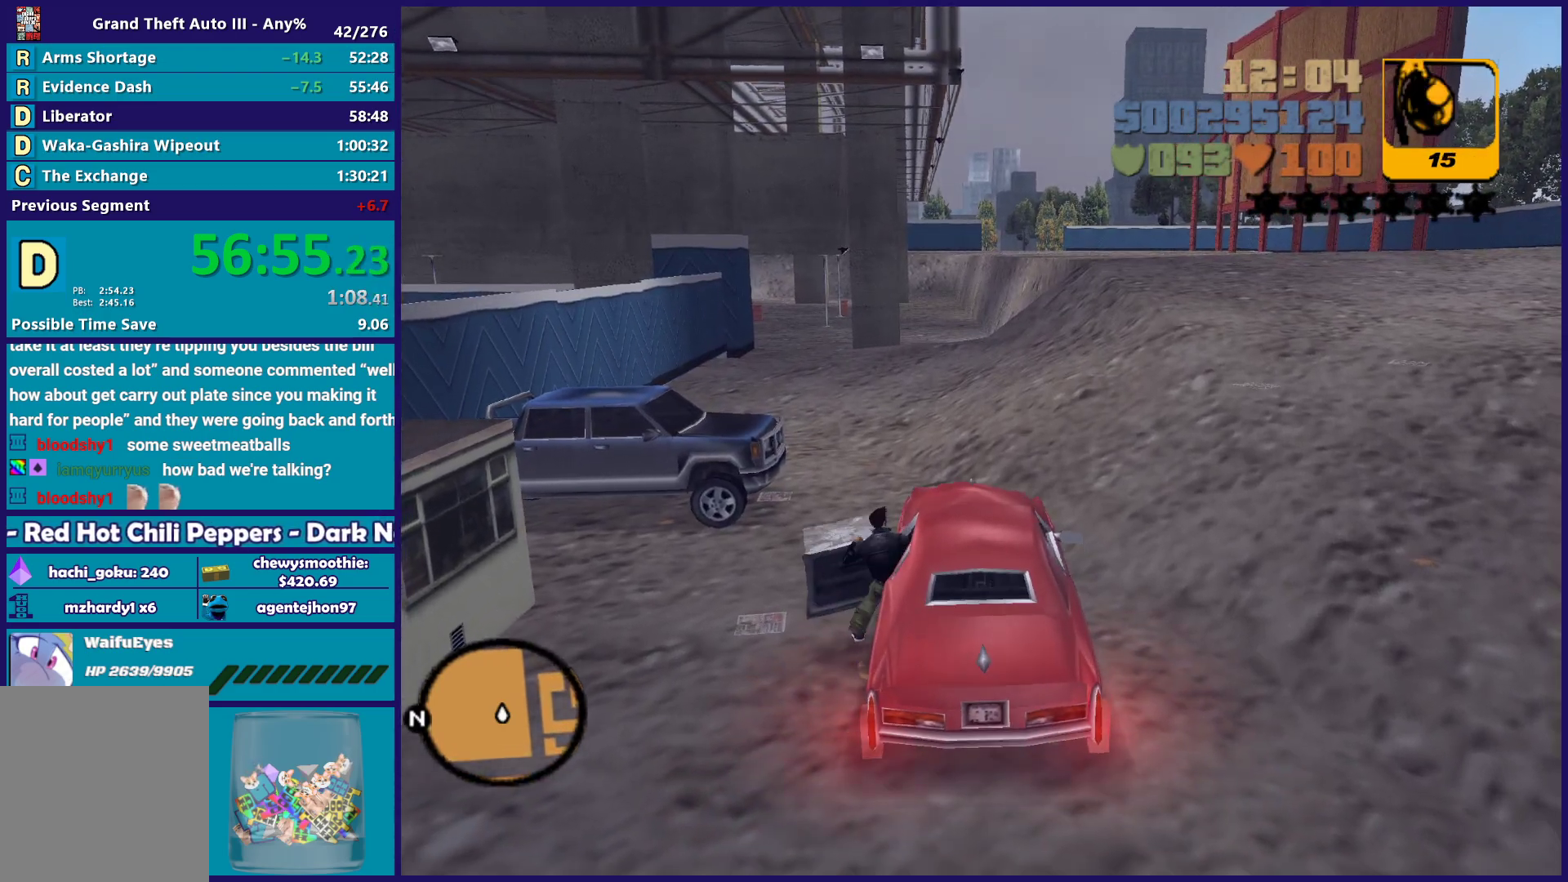
{"dt_ms": 500, "buttons": ["A"], "left_stick": "up-left", "right_stick": "center", "button_events": [[433, "A", "down"]]}